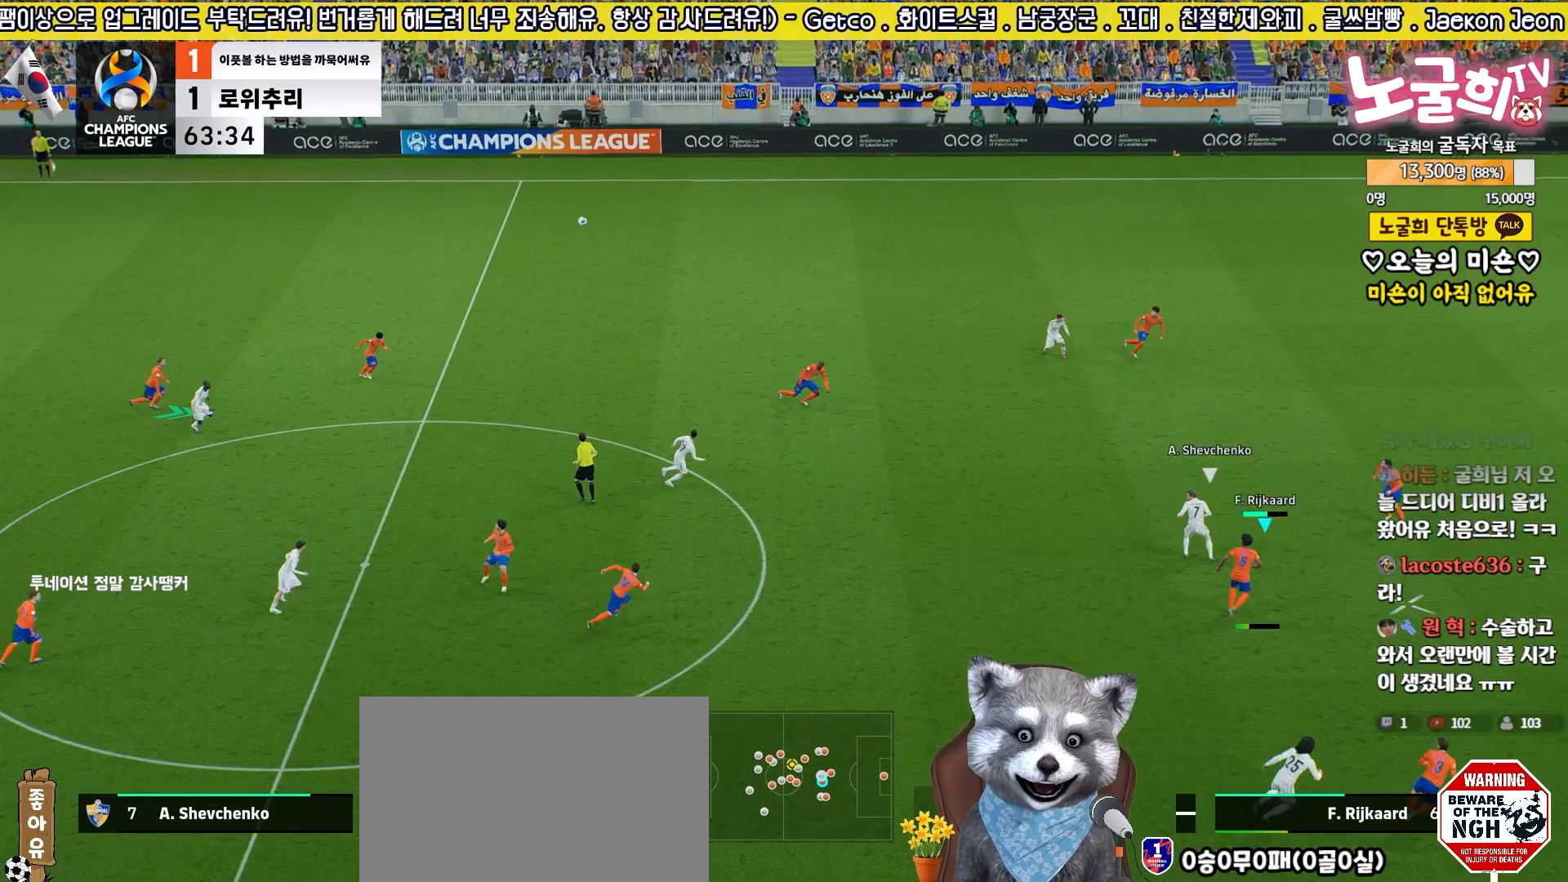
Gameplay with a controller (PlayStation layout); each line is a JSON object with the inputs held at the frame after it. "events" lists button and stick changes between this image and that frame as [ms after this image, input, new state], when the widget could be followed in between.
{"buttons": ["CROSS", "L3"], "left_stick": "left", "right_stick": "center", "events": [[17, "CROSS", "up"], [100, "CROSS", "down"], [167, "CROSS", "up"], [217, "CROSS", "down"], [300, "CROSS", "up"], [367, "CROSS", "down"], [433, "CROSS", "up"], [500, "CROSS", "down"]]}
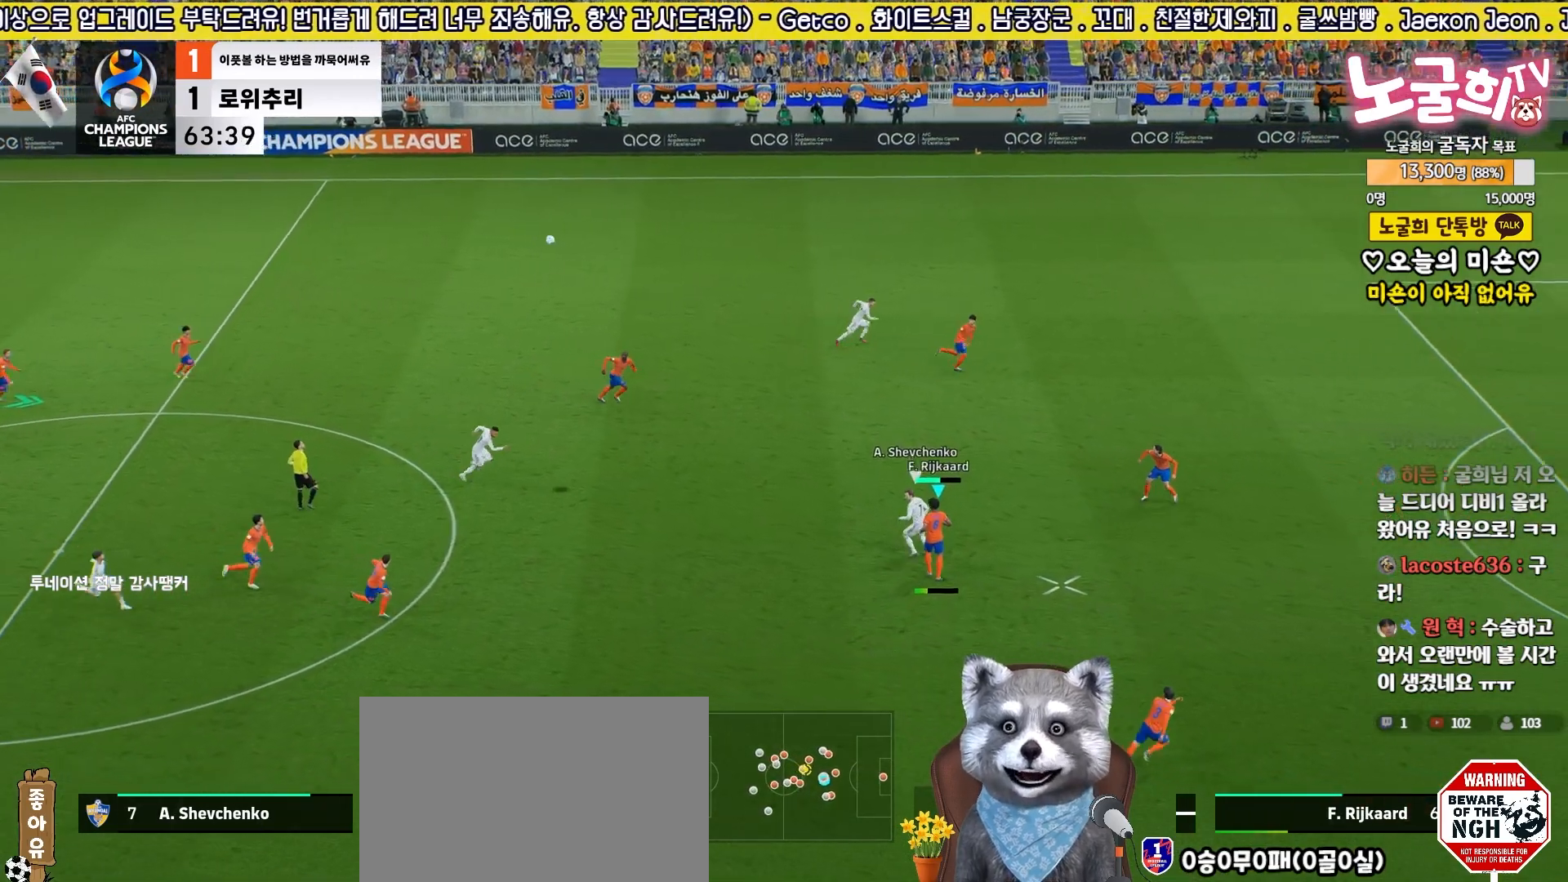
{"buttons": ["L3"], "left_stick": "left", "right_stick": "center", "events": [[67, "CROSS", "up"], [133, "CROSS", "down"], [200, "CROSS", "up"], [267, "CROSS", "down"], [333, "CROSS", "up"], [417, "CROSS", "down"], [467, "CROSS", "up"]]}
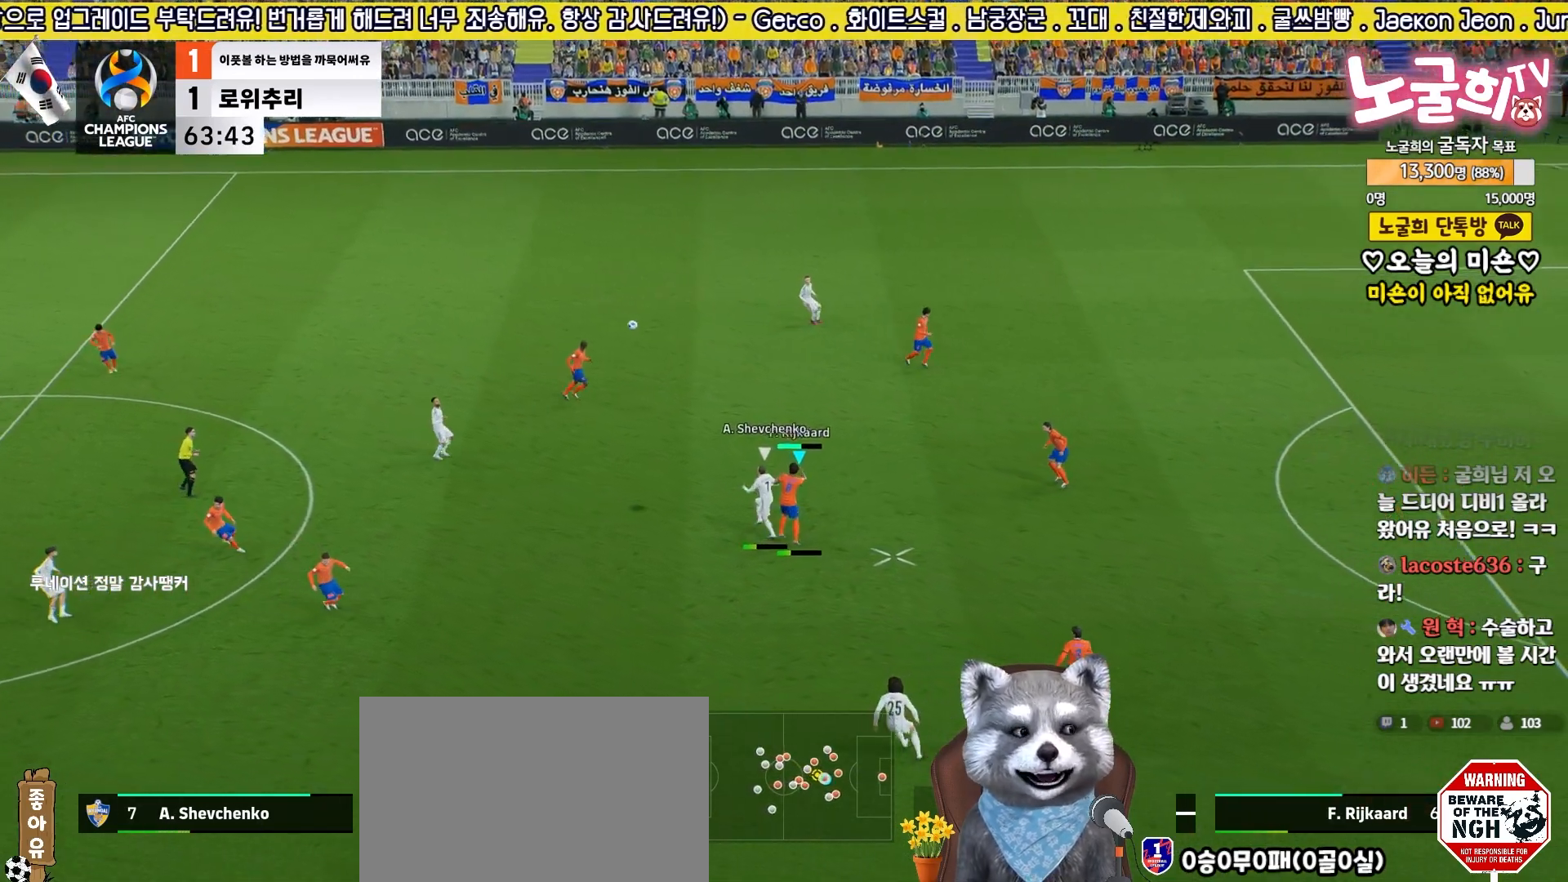
{"buttons": ["CROSS", "L3"], "left_stick": "down", "right_stick": "center", "events": [[50, "CROSS", "down"], [117, "CROSS", "up"], [367, "L3", "up"], [433, "CROSS", "down"], [483, "L3", "down"], [483, "left_stick", "down"]]}
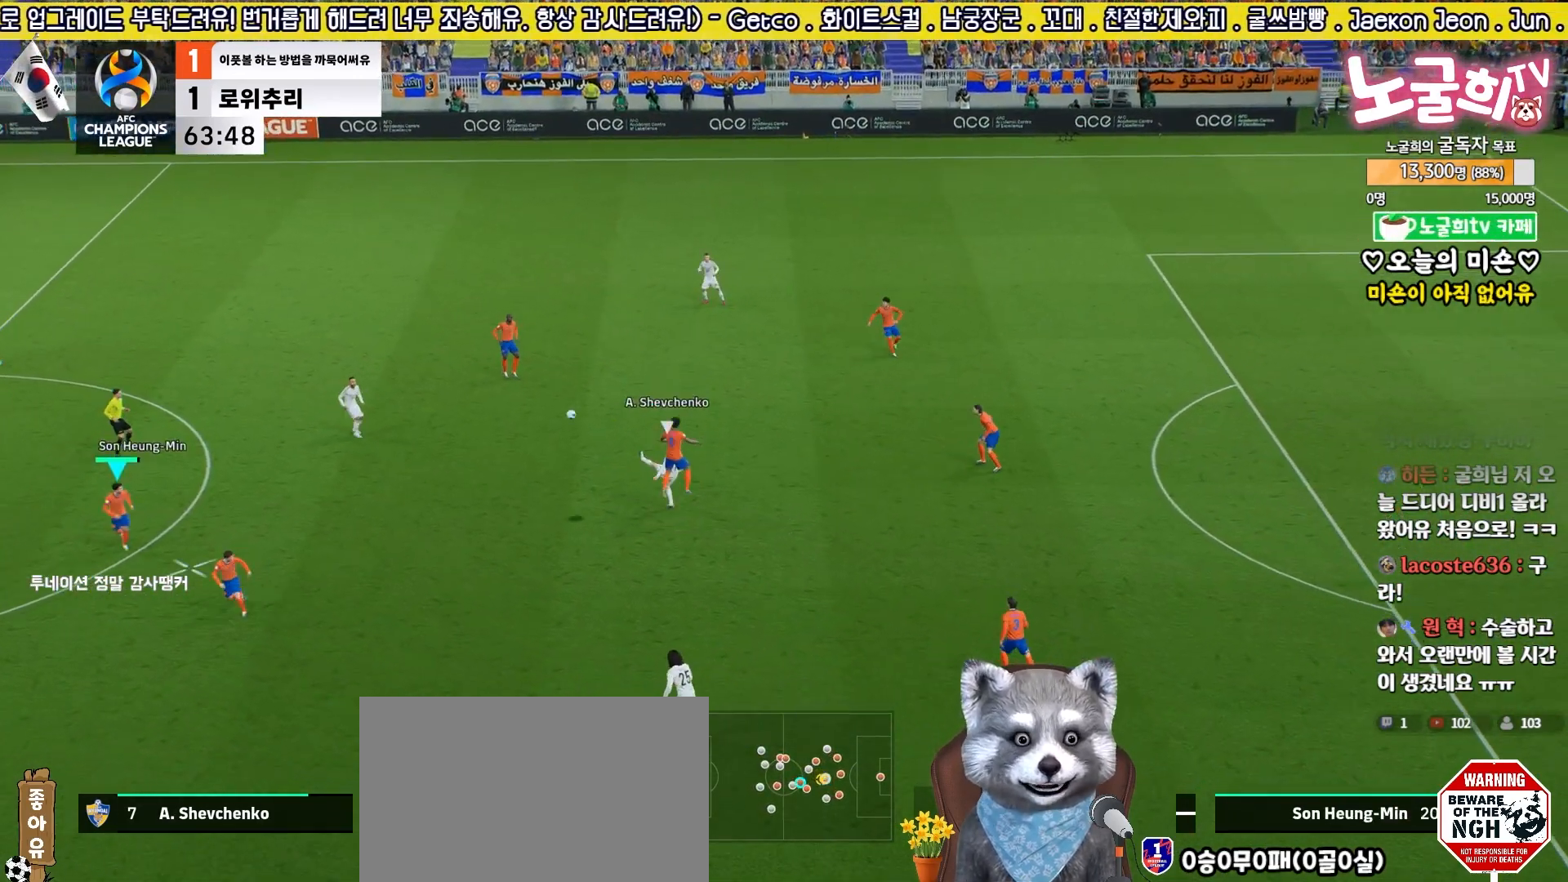
{"buttons": ["L3"], "left_stick": "down", "right_stick": "center", "events": [[50, "CROSS", "up"]]}
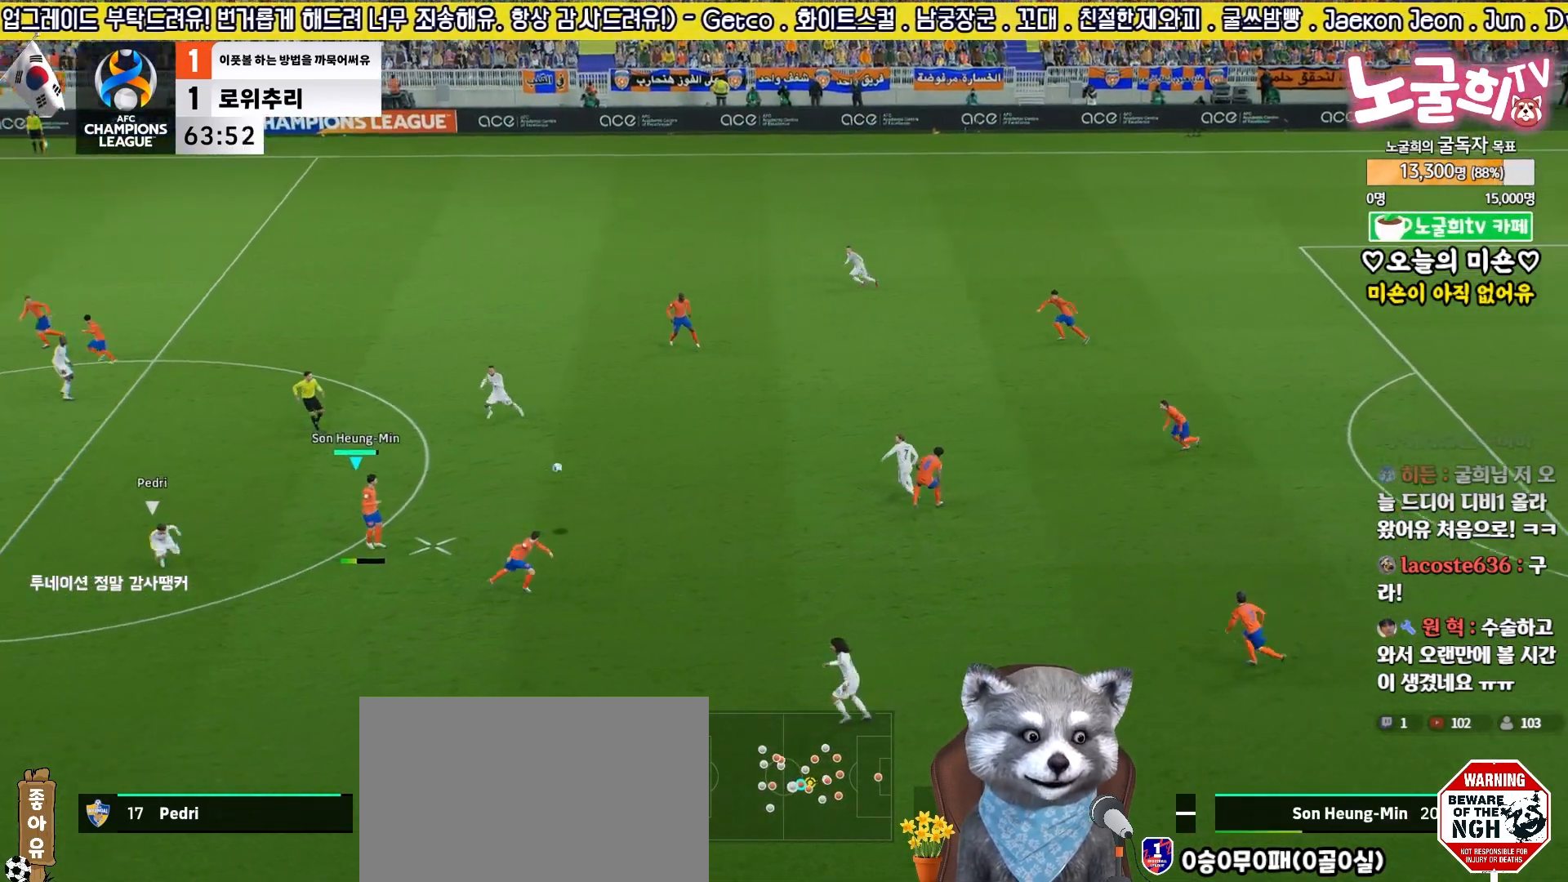
{"buttons": ["L3"], "left_stick": "down", "right_stick": "center", "events": []}
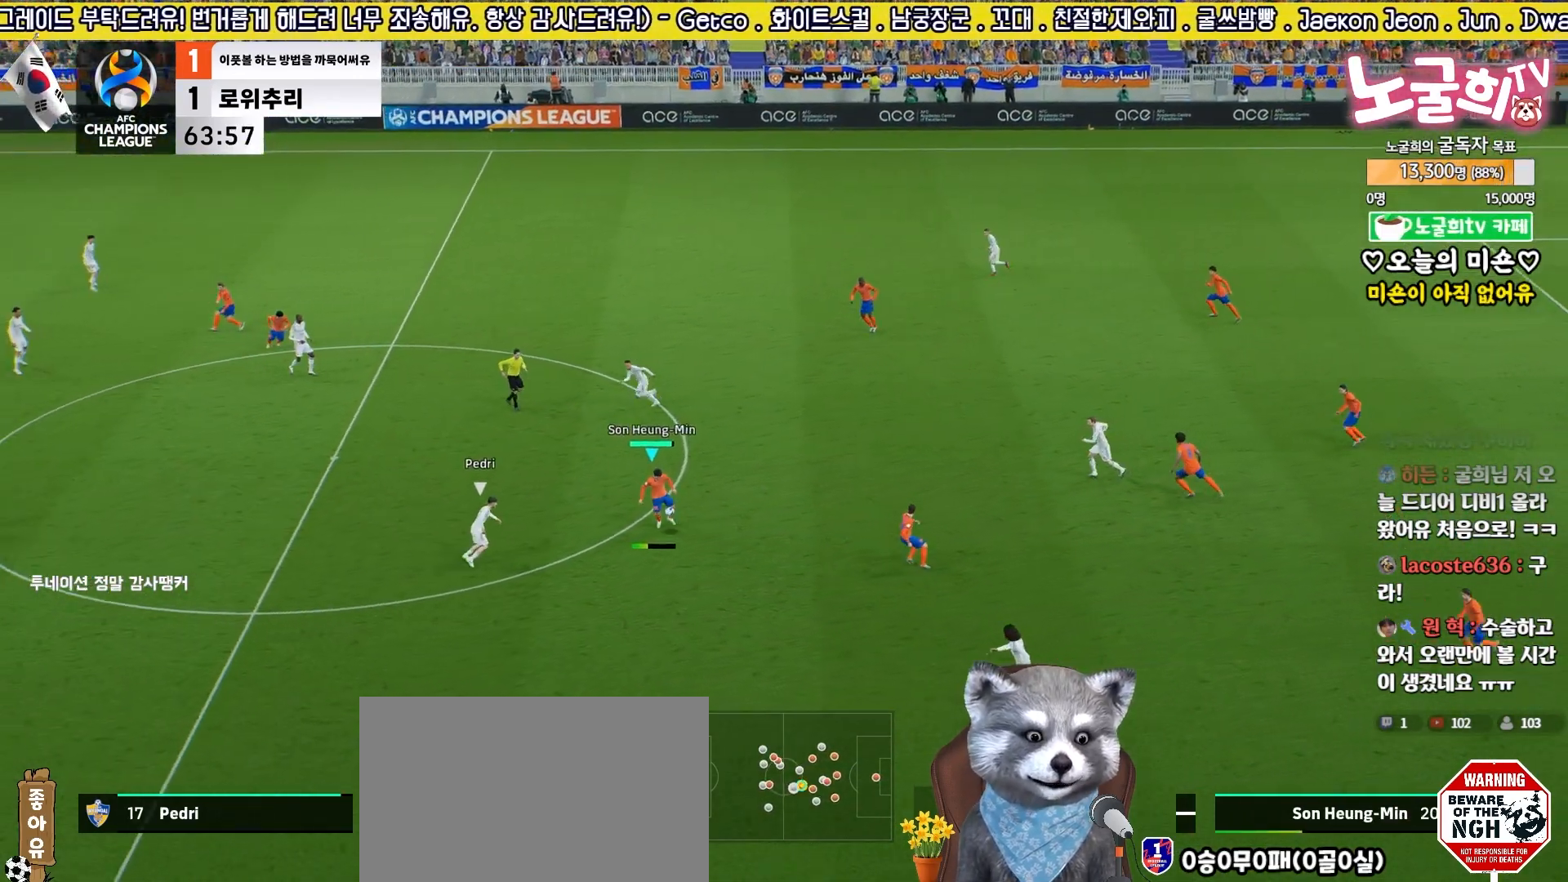
{"buttons": ["L3"], "left_stick": "down", "right_stick": "center", "events": []}
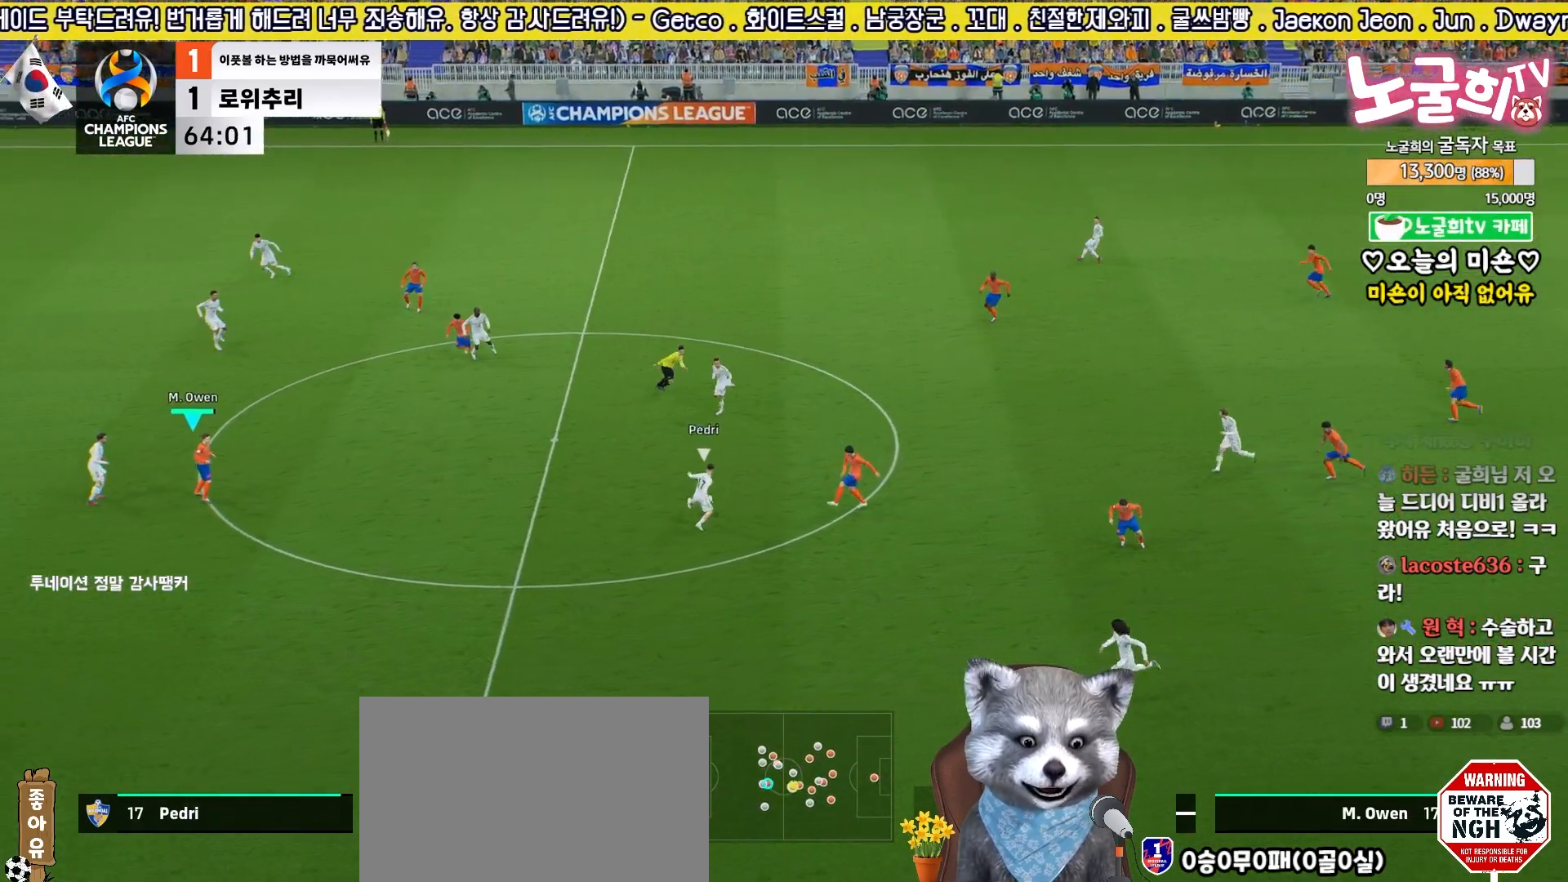
{"buttons": ["R2"], "left_stick": "down", "right_stick": "center", "events": [[150, "L3", "up"], [267, "left_stick", "up-left"], [283, "L1", "down"], [300, "L1", "up"], [367, "R2", "down"], [383, "L1", "down"], [383, "left_stick", "down"], [450, "L1", "up"]]}
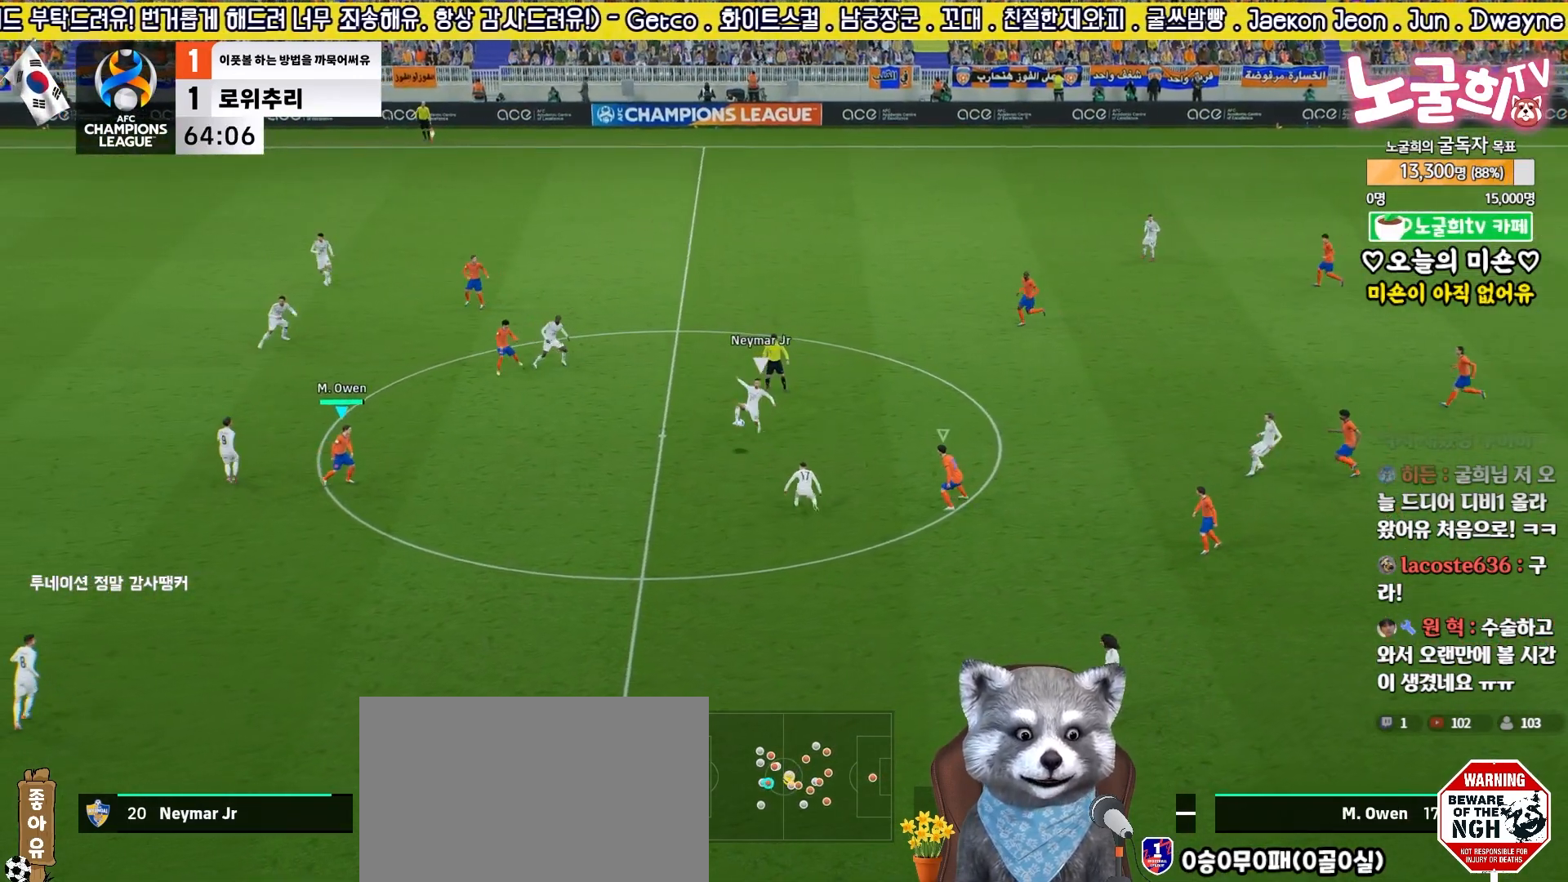
{"buttons": ["R2"], "left_stick": "up", "right_stick": "center", "events": [[133, "left_stick", "up-left"], [317, "left_stick", "up"], [350, "L1", "down"], [500, "L1", "up"]]}
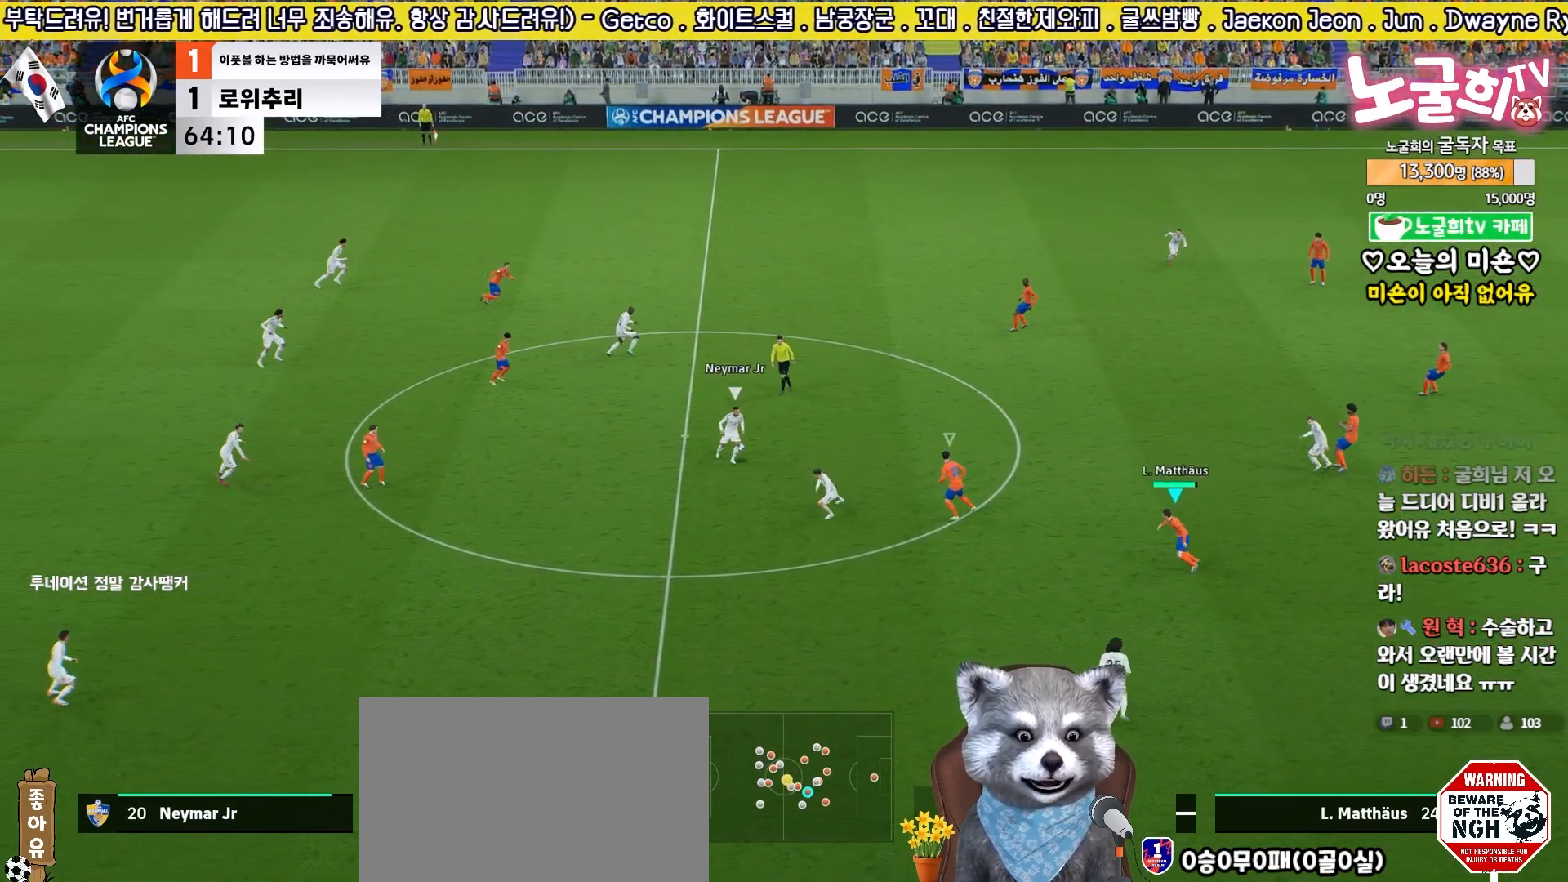
{"buttons": ["L2", "R2", "L3"], "left_stick": "up-left", "right_stick": "center", "events": [[67, "L2", "down"], [267, "L2", "up"], [350, "L2", "down"], [433, "L3", "down"], [450, "left_stick", "up-left"]]}
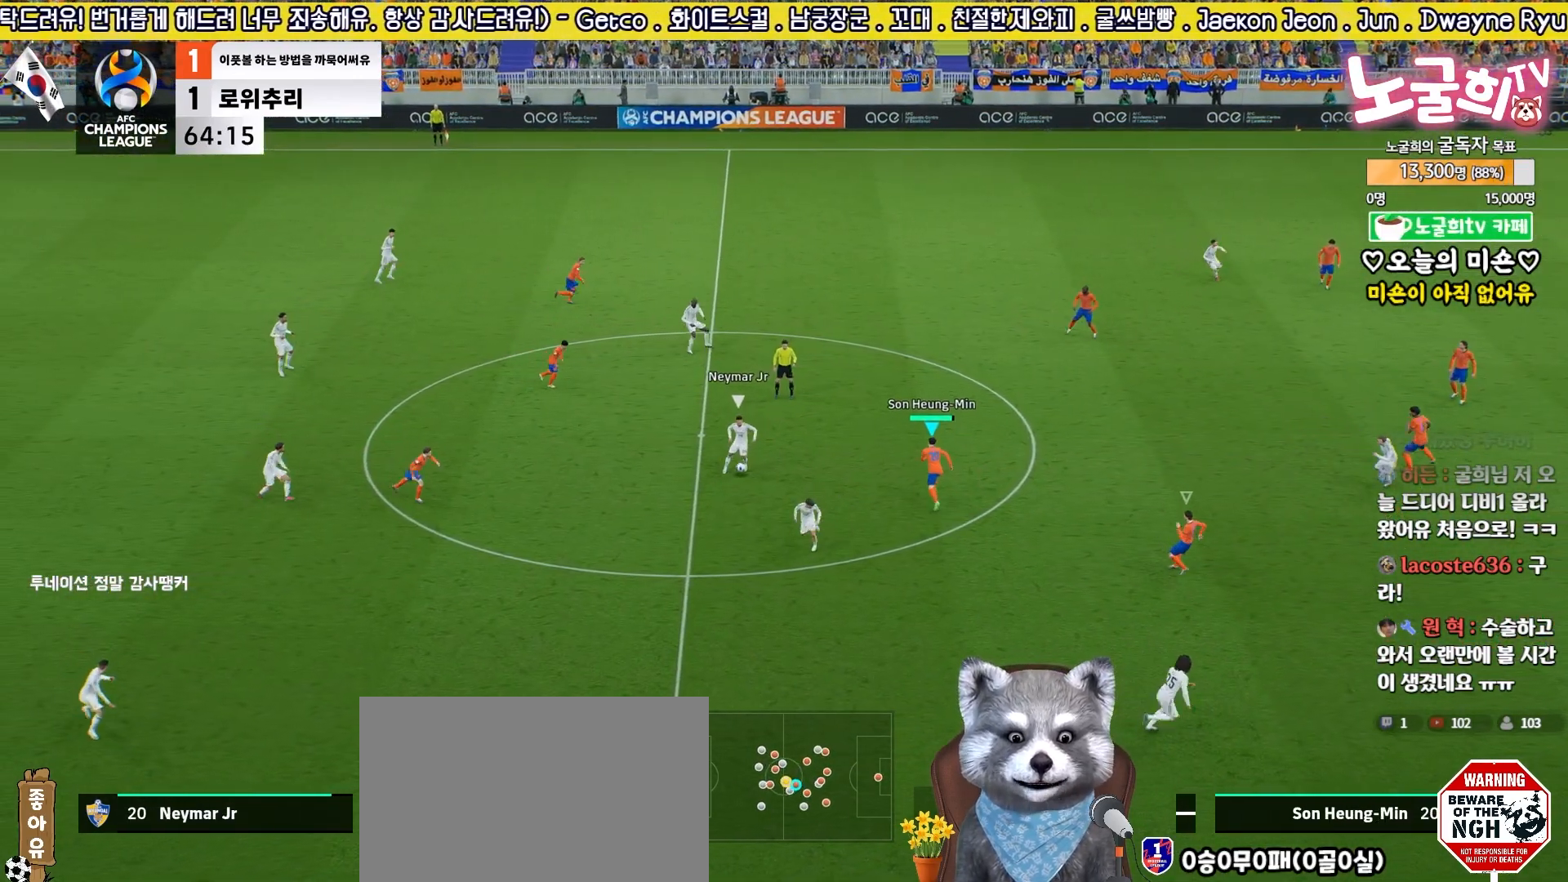
{"buttons": ["L2", "R2", "L3"], "left_stick": "down", "right_stick": "center", "events": [[50, "L3", "up"], [50, "left_stick", "down-left"], [117, "L3", "down"], [250, "left_stick", "down"]]}
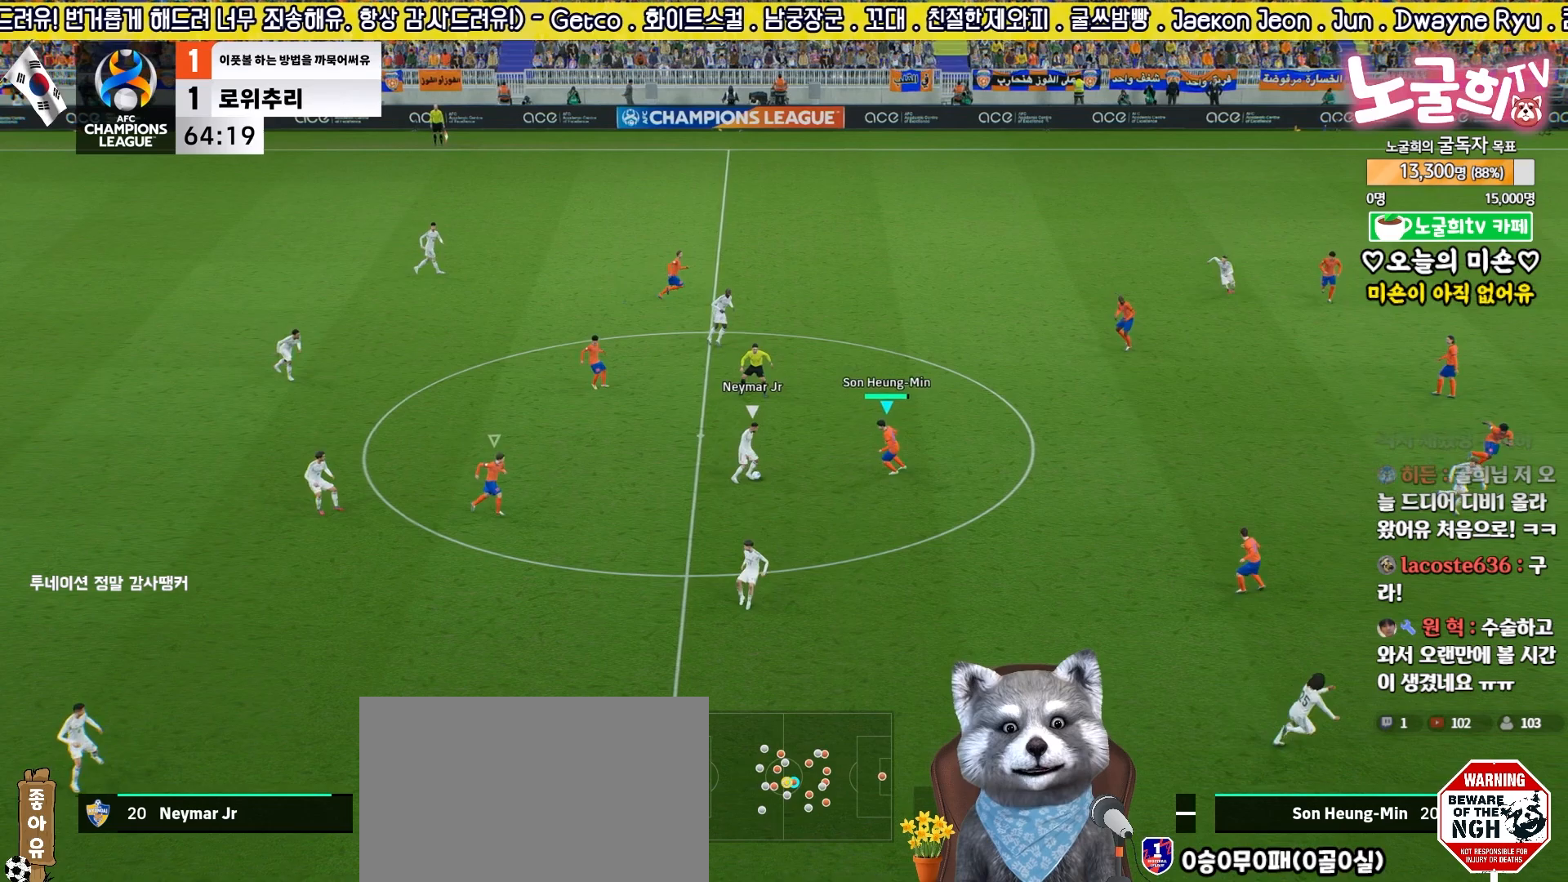
{"buttons": ["L2", "R2", "L3"], "left_stick": "center", "right_stick": "center", "events": [[400, "left_stick", "left"], [500, "left_stick", "center"]]}
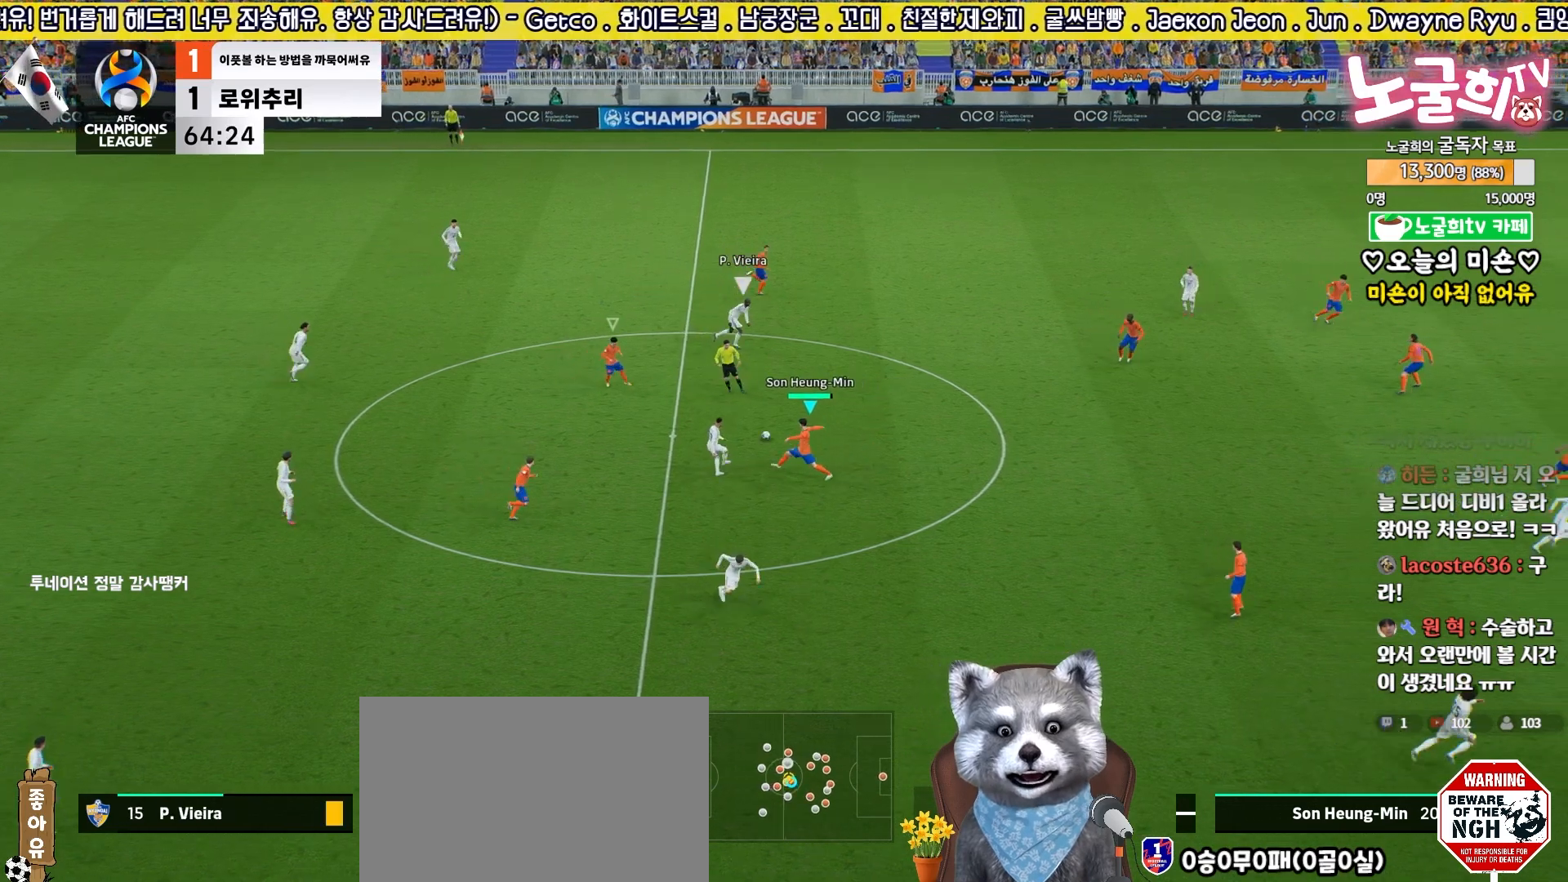
{"buttons": ["L1", "R2"], "left_stick": "down-right", "right_stick": "center", "events": [[17, "L1", "down"], [17, "left_stick", "left"], [33, "left_stick", "down-right"], [150, "L1", "up"], [183, "left_stick", "down"], [233, "L3", "up"], [267, "L2", "up"], [400, "left_stick", "up"], [433, "L1", "down"], [467, "left_stick", "down-right"]]}
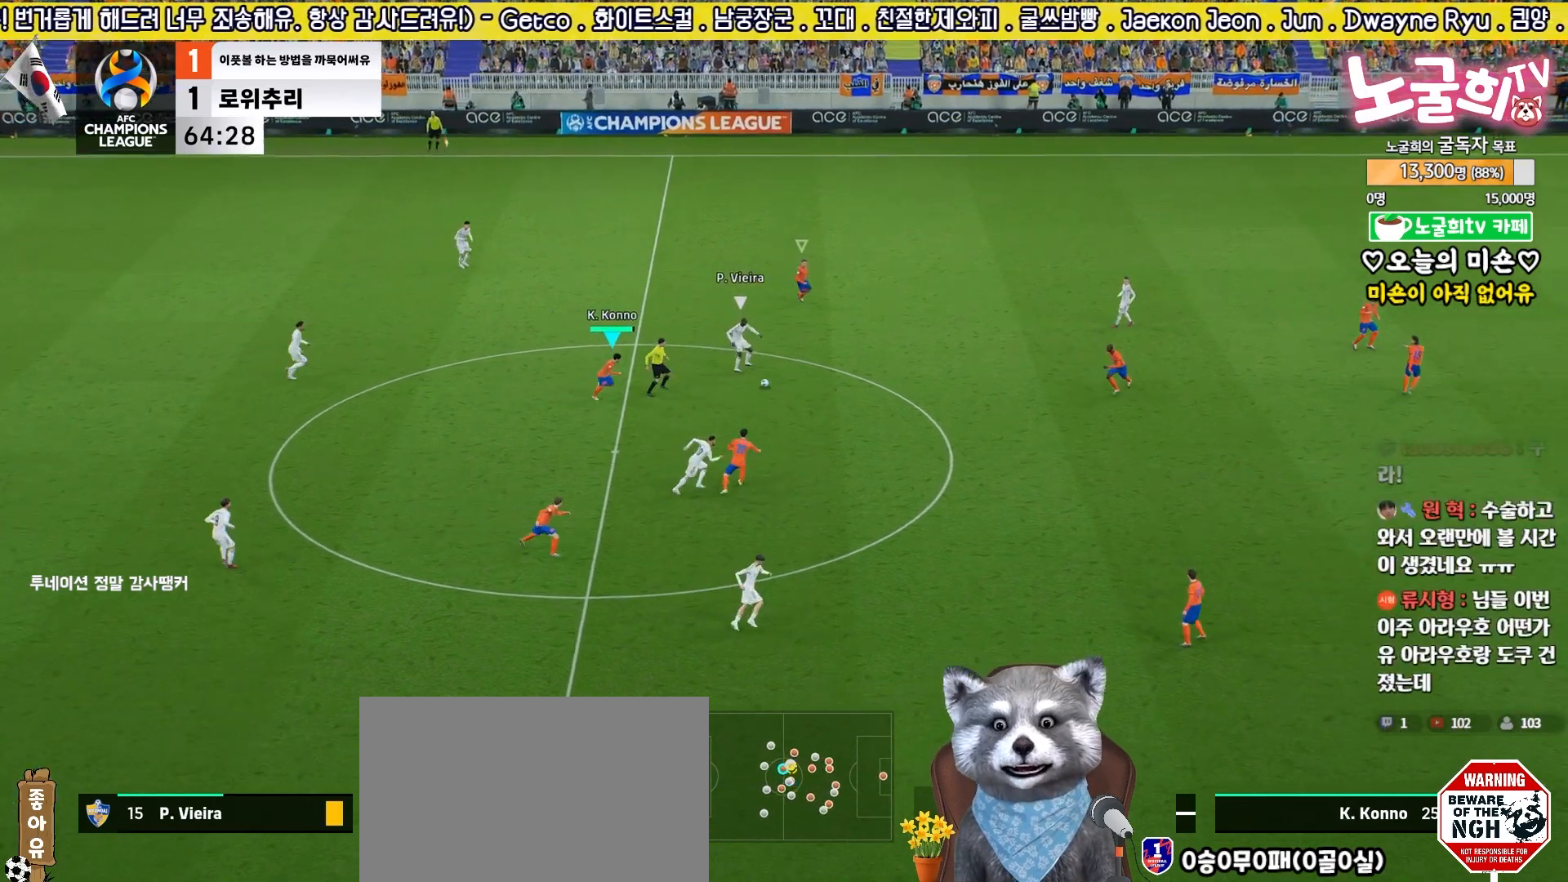
{"buttons": ["R2", "L3"], "left_stick": "down-right", "right_stick": "center", "events": [[33, "L1", "up"], [417, "right_stick", "down-right"], [450, "L3", "down"], [483, "right_stick", "center"]]}
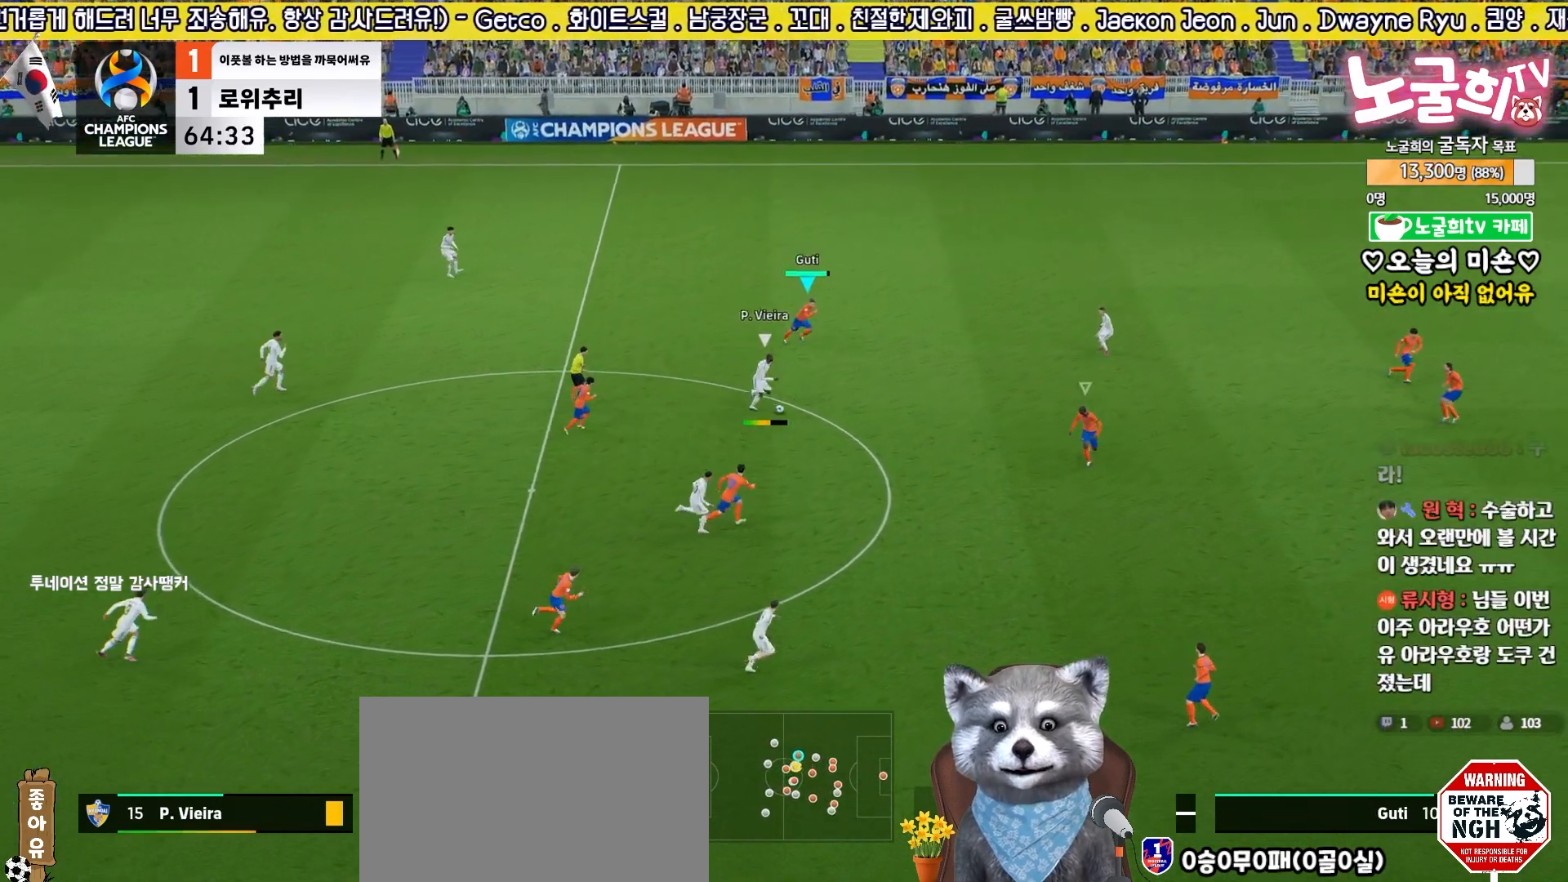
{"buttons": ["R2", "L3"], "left_stick": "down-right", "right_stick": "center", "events": [[50, "left_stick", "right"], [100, "R1", "down"], [183, "left_stick", "down-right"], [200, "R1", "up"]]}
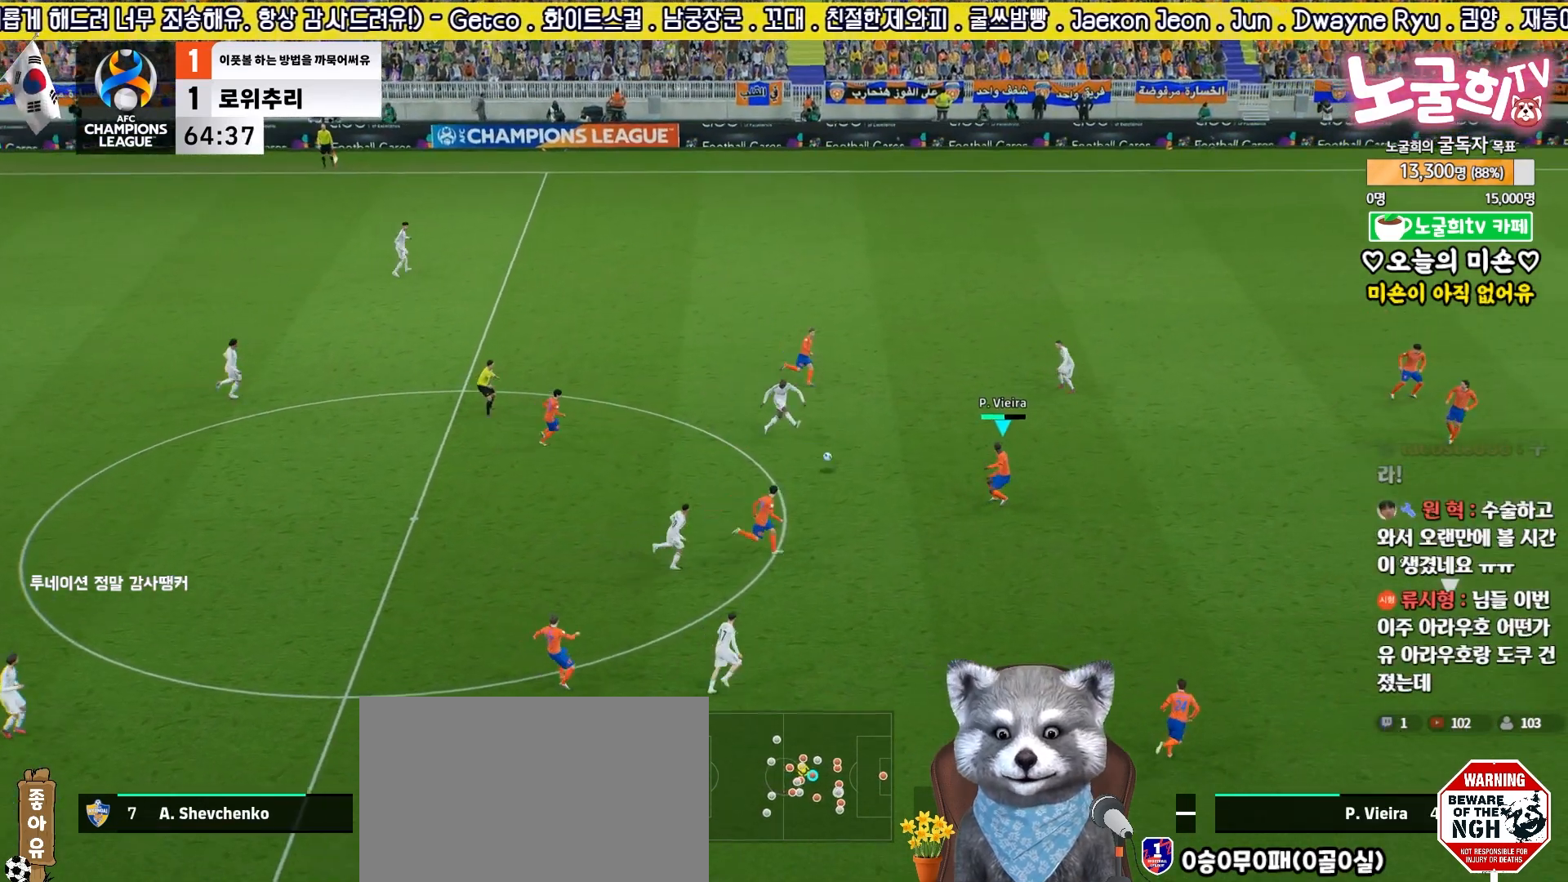
{"buttons": ["L2", "R2", "L3"], "left_stick": "down", "right_stick": "center", "events": [[83, "L2", "down"], [133, "left_stick", "down"]]}
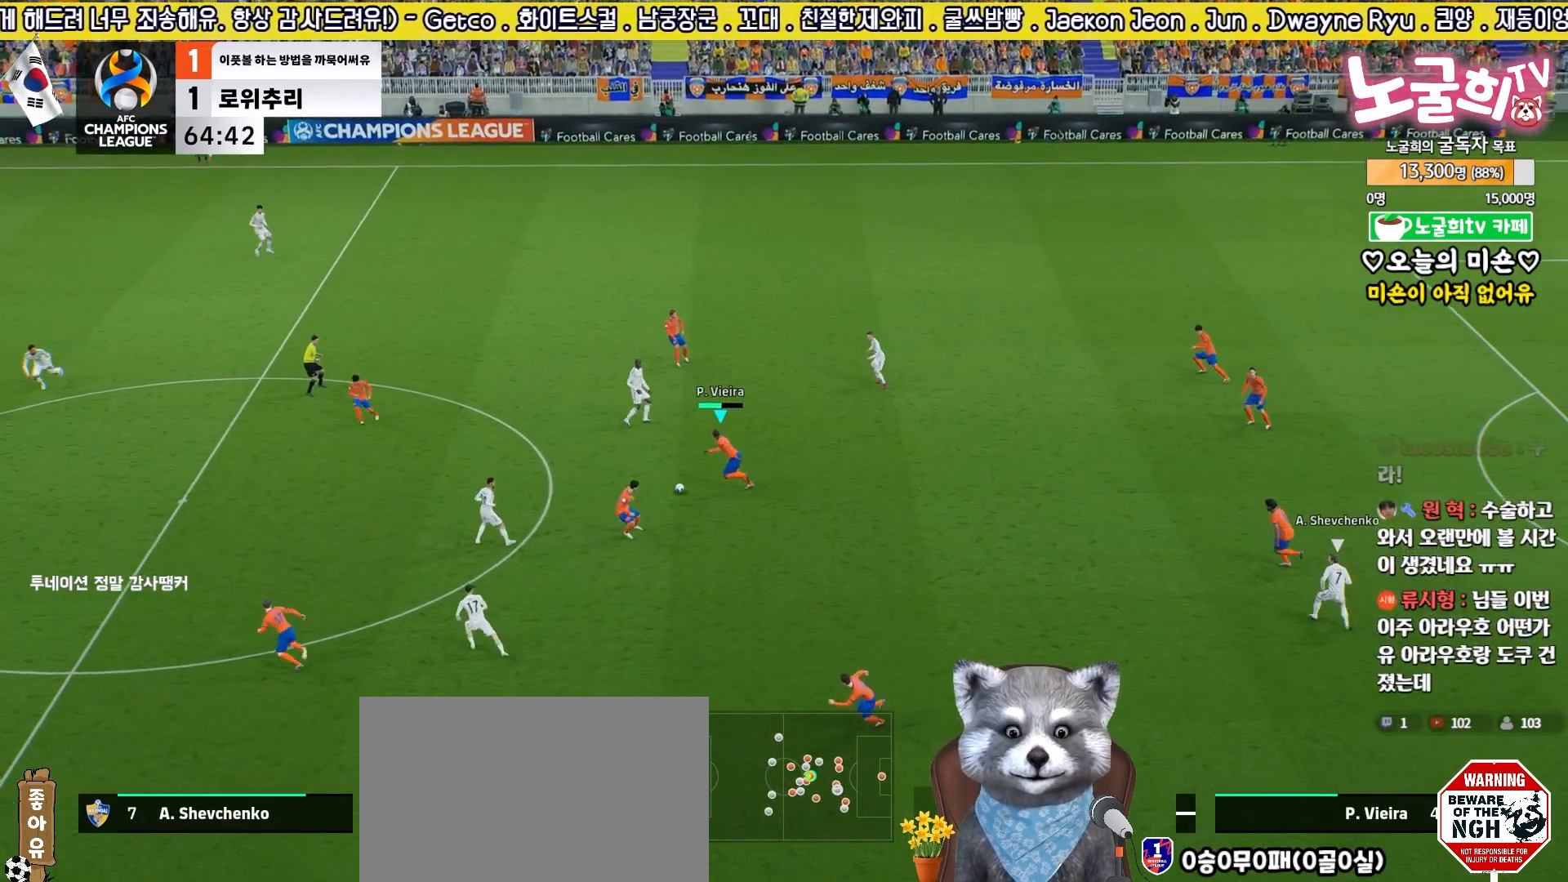
{"buttons": ["L2", "L3"], "left_stick": "down", "right_stick": "center", "events": [[33, "L3", "up"], [83, "R2", "up"], [117, "CROSS", "down"], [133, "L3", "down"], [200, "CROSS", "up"]]}
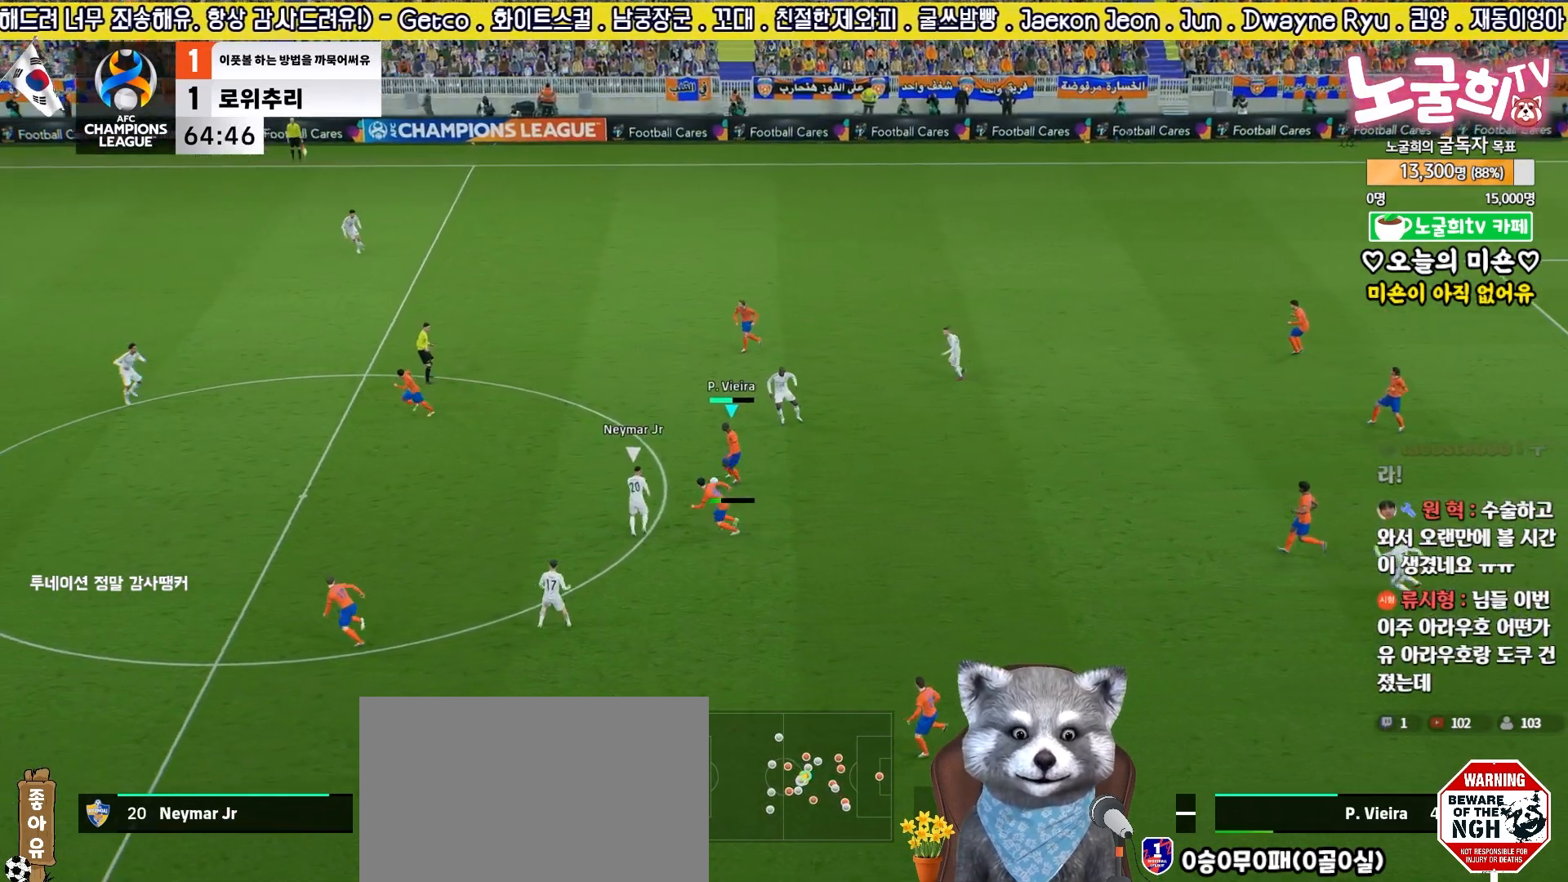
{"buttons": ["L2", "L3"], "left_stick": "down", "right_stick": "center", "events": []}
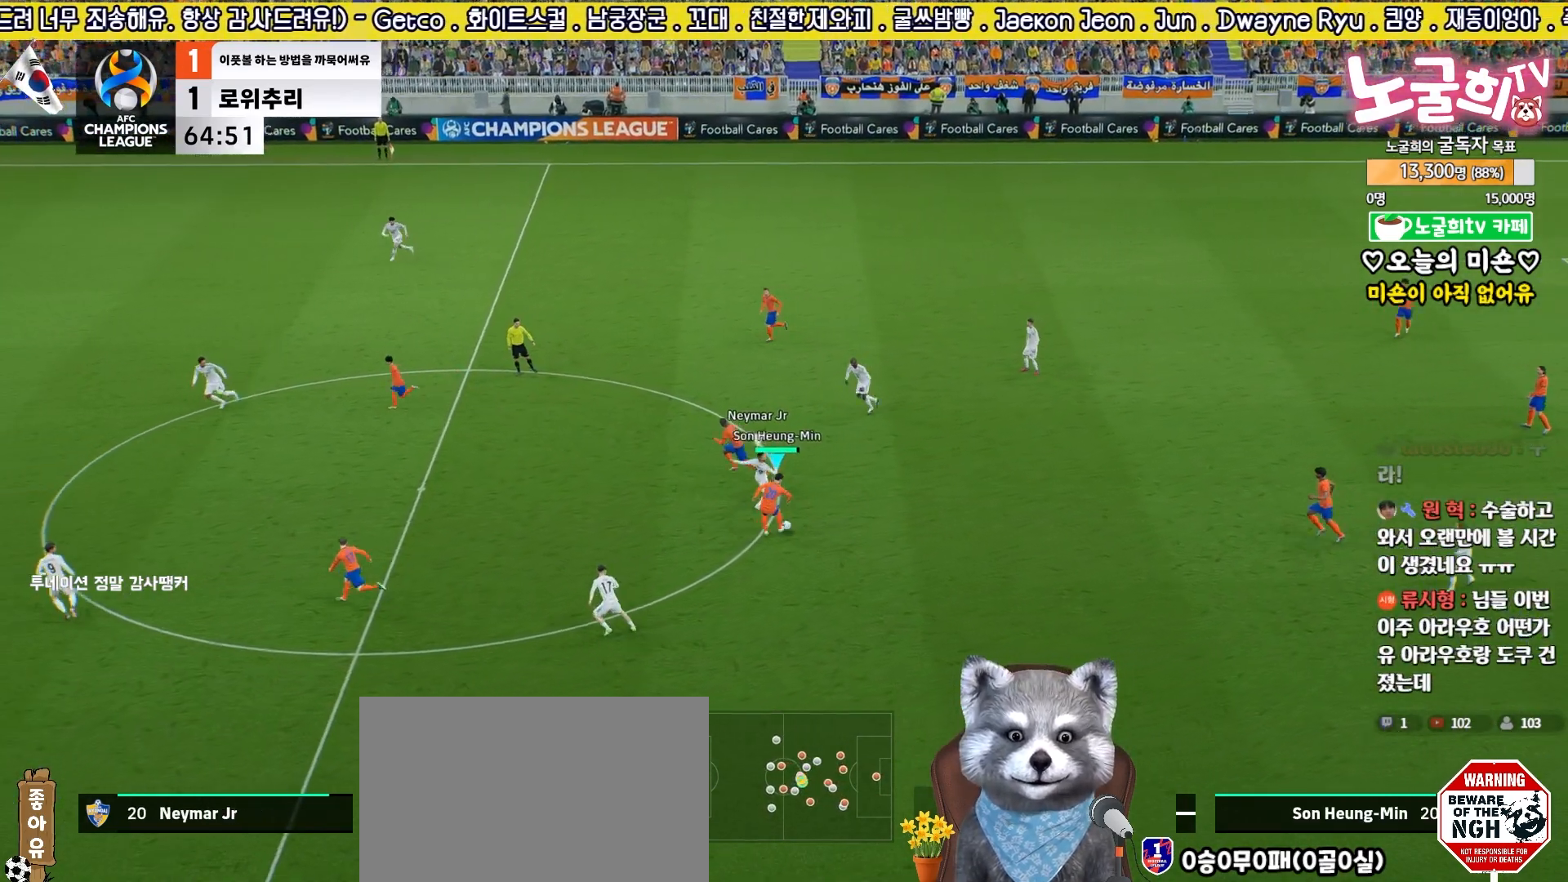
{"buttons": ["L3"], "left_stick": "down", "right_stick": "center", "events": [[150, "L2", "up"], [233, "TRIANGLE", "down"], [317, "TRIANGLE", "up"]]}
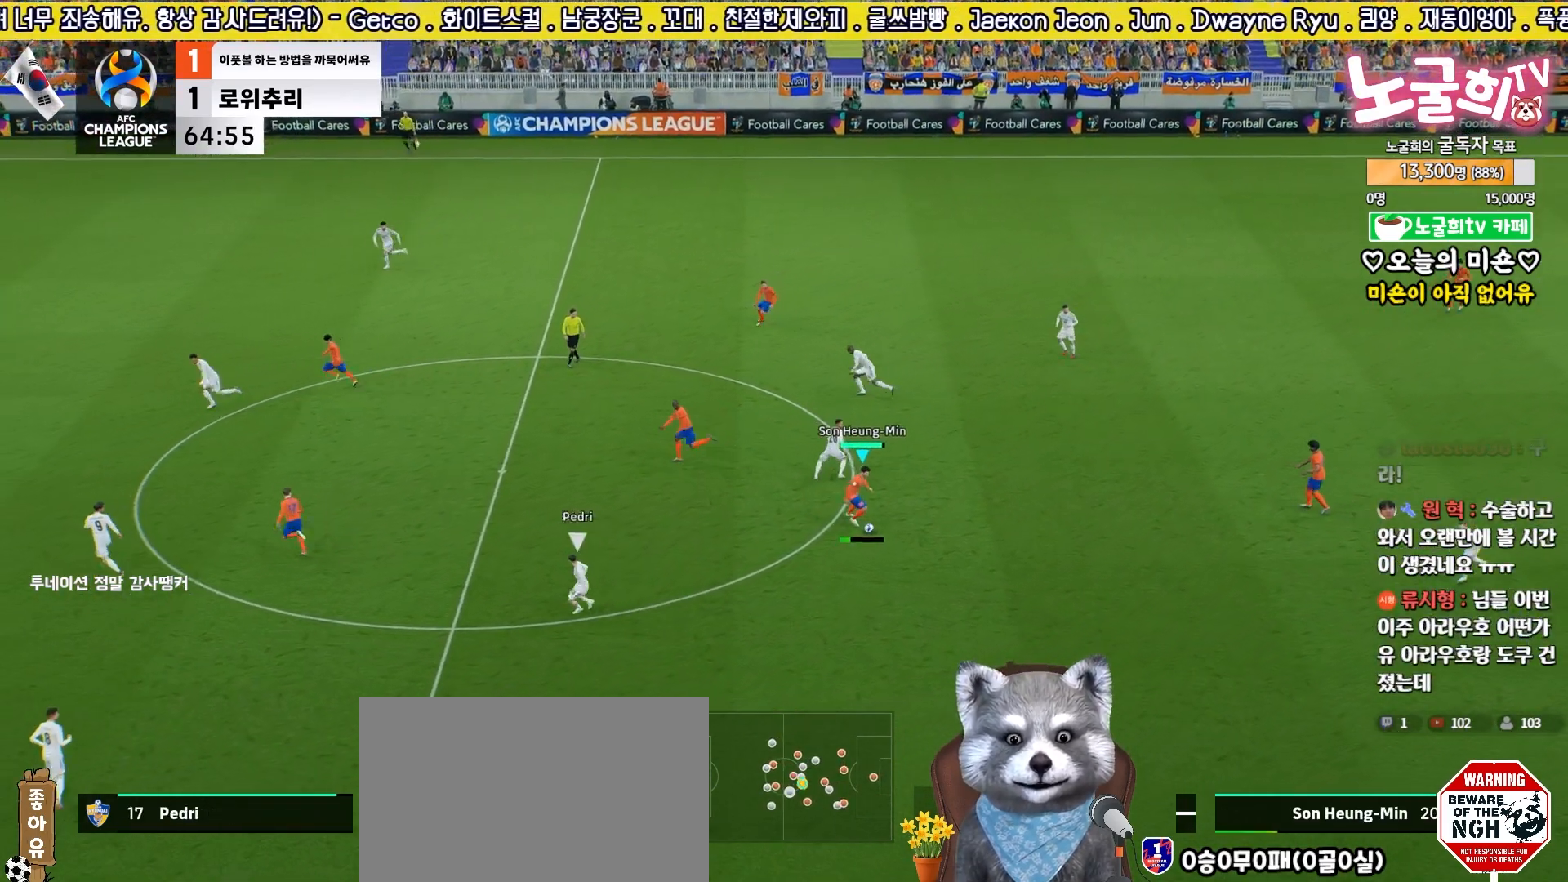
{"buttons": [], "left_stick": "down-left", "right_stick": "center", "events": [[133, "L3", "up"], [267, "left_stick", "center"], [433, "left_stick", "down-left"]]}
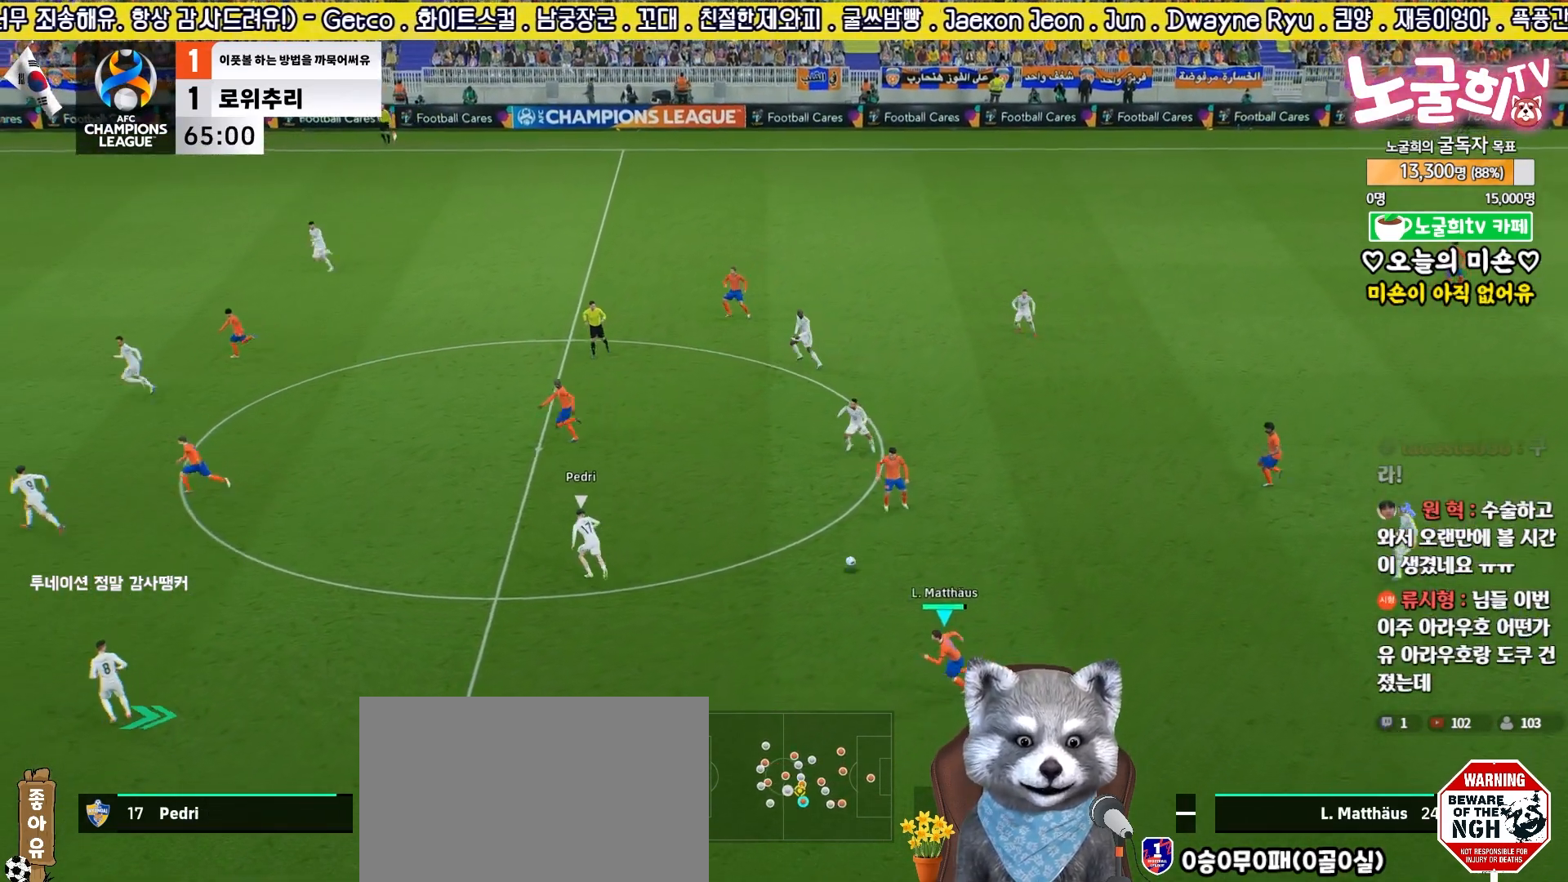
{"buttons": [], "left_stick": "down-left", "right_stick": "center", "events": [[350, "R2", "down"], [483, "R2", "up"]]}
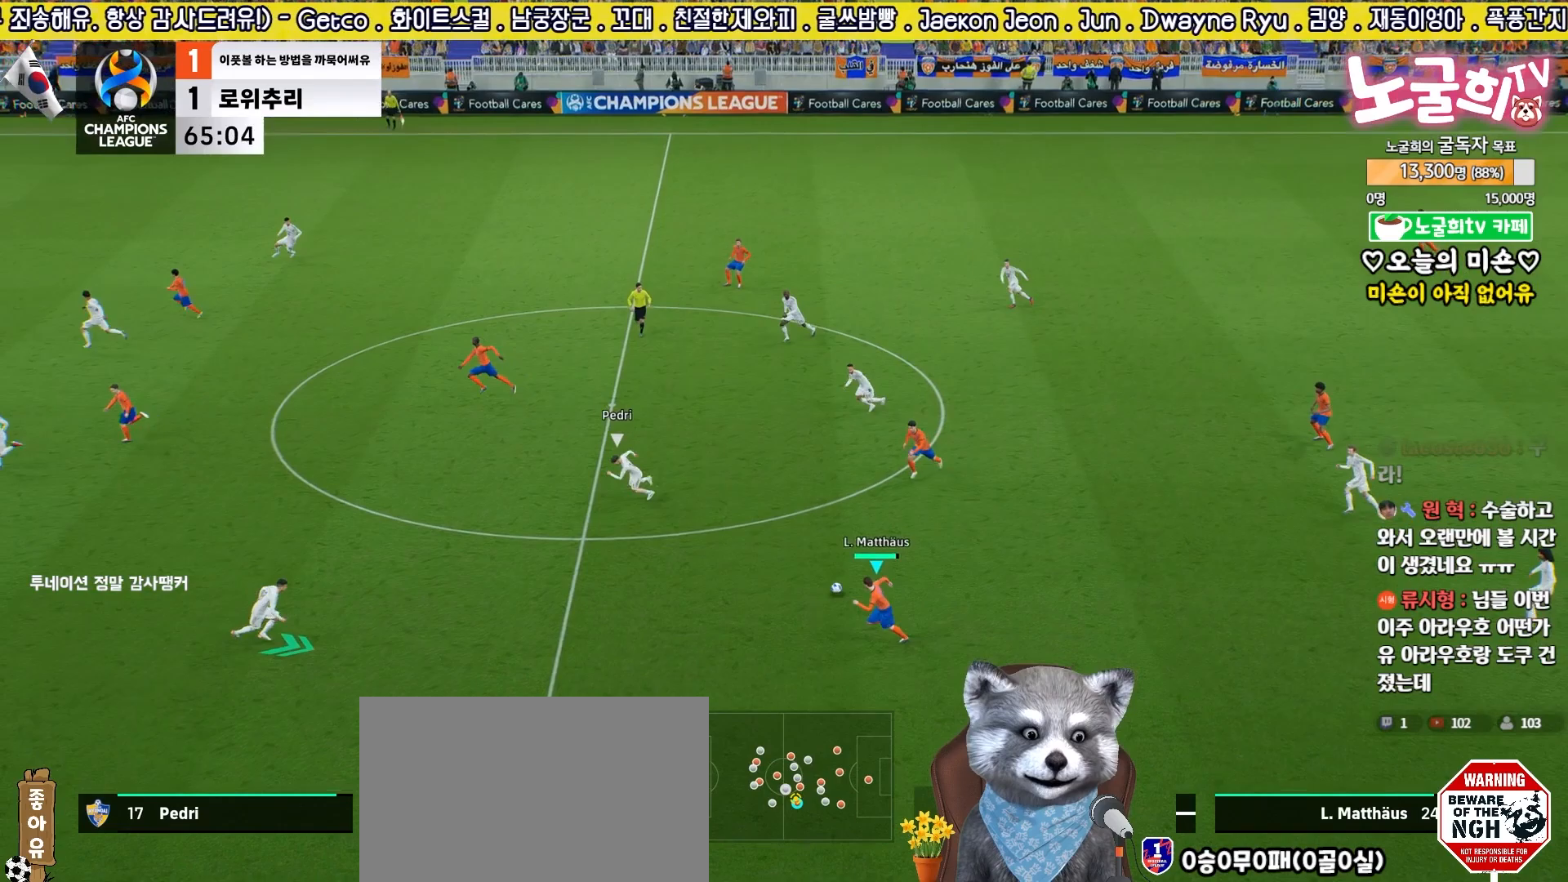
{"buttons": ["L3"], "left_stick": "left", "right_stick": "center", "events": [[50, "L3", "down"], [67, "TRIANGLE", "down"], [100, "left_stick", "up-left"], [250, "TRIANGLE", "up"], [483, "left_stick", "left"]]}
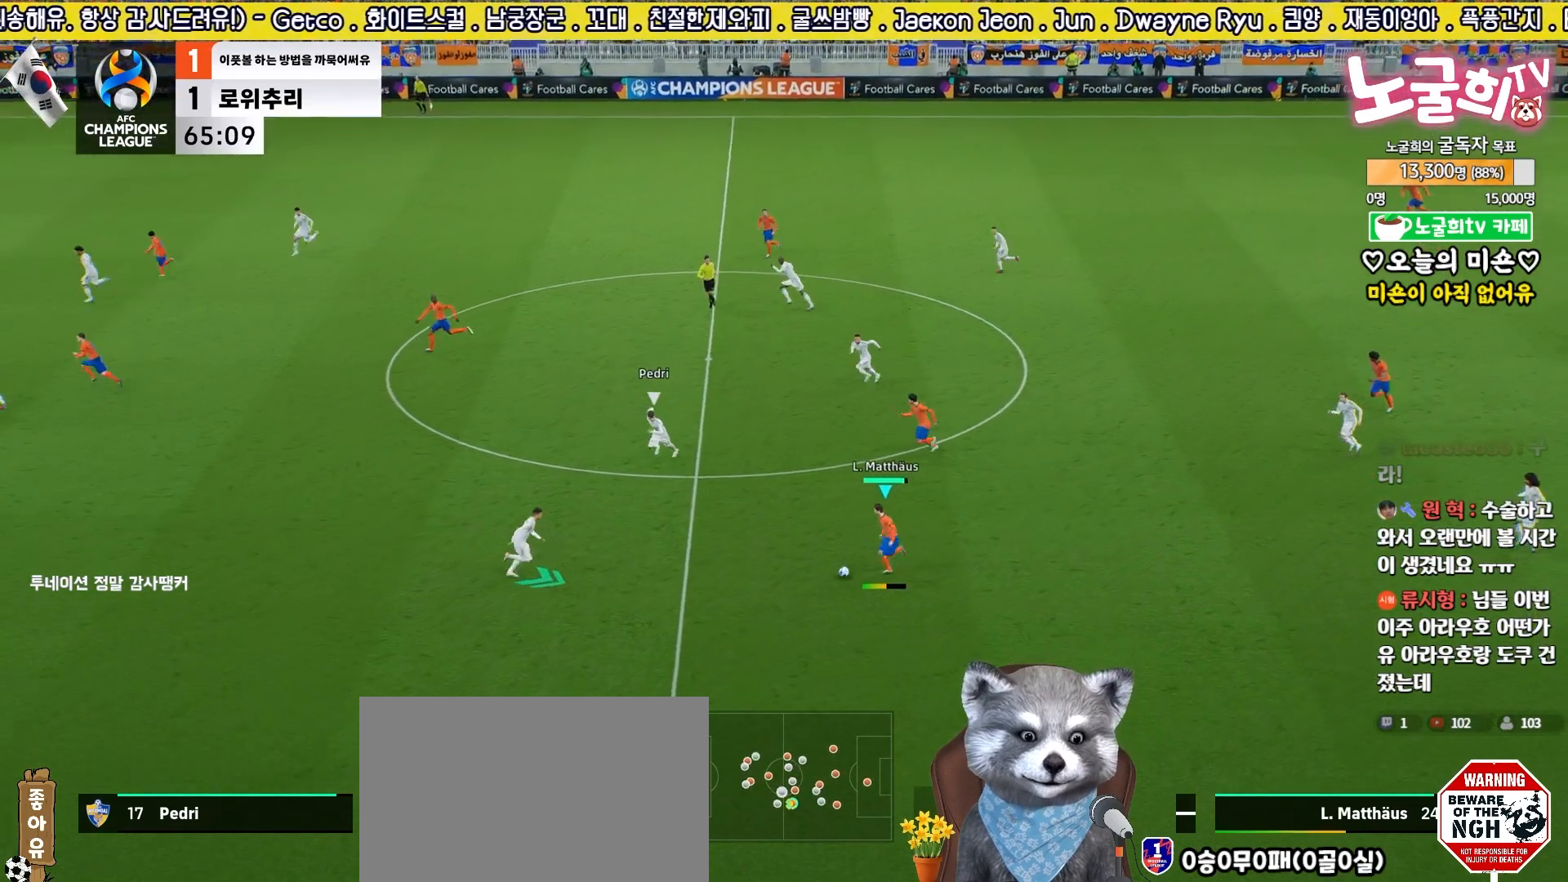
{"buttons": [], "left_stick": "left", "right_stick": "center", "events": [[417, "L3", "up"]]}
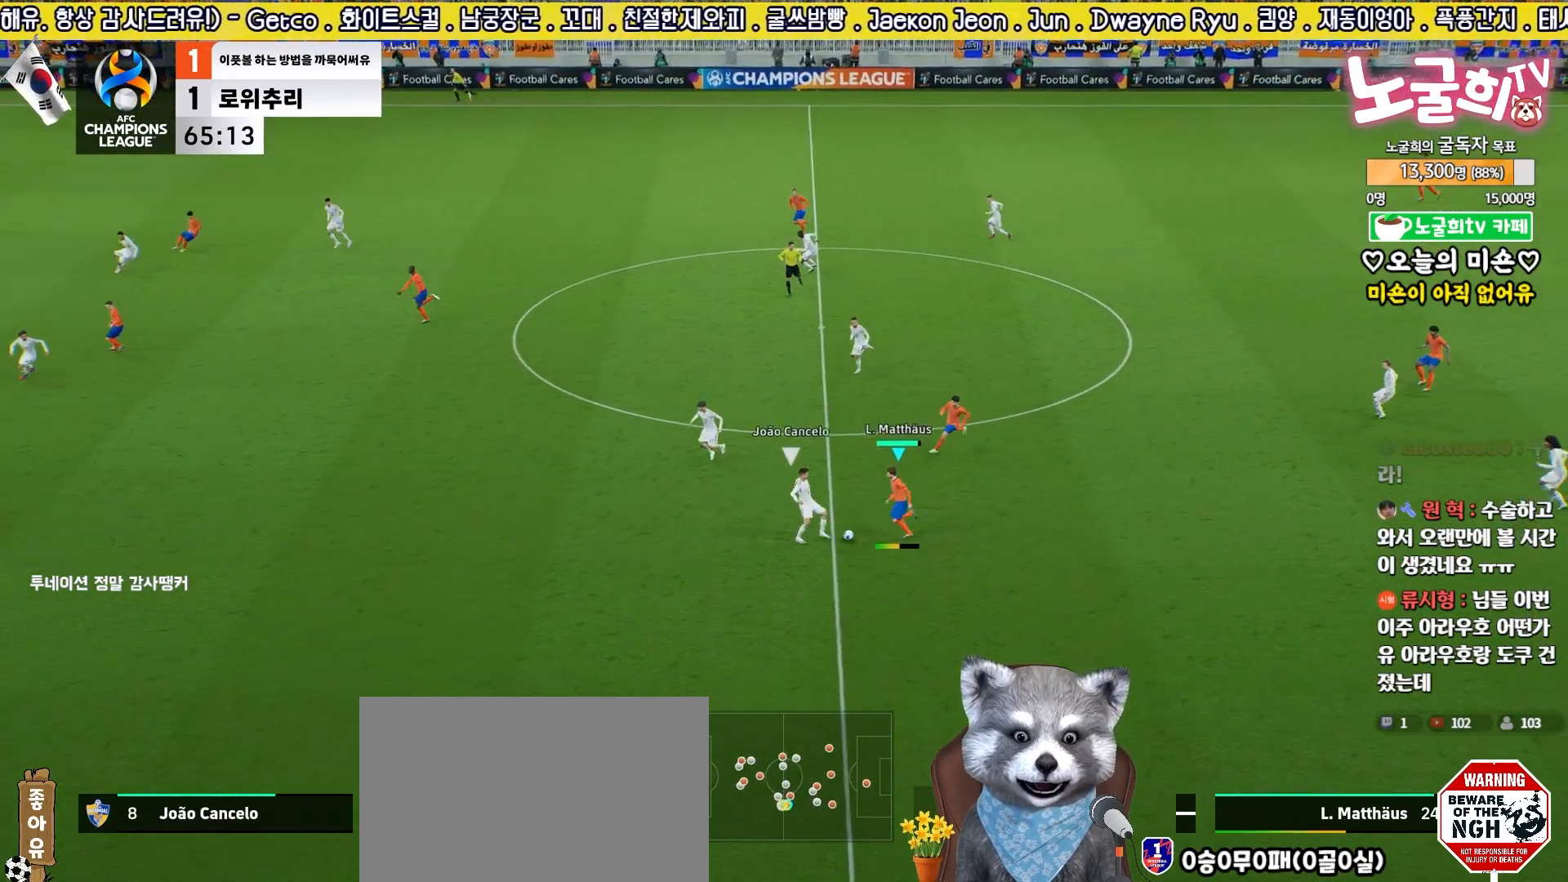
{"buttons": ["R2", "L3"], "left_stick": "down", "right_stick": "center", "events": [[67, "L1", "down"], [100, "R2", "down"], [117, "left_stick", "down-right"], [133, "L3", "down"], [200, "L1", "up"], [400, "left_stick", "down"]]}
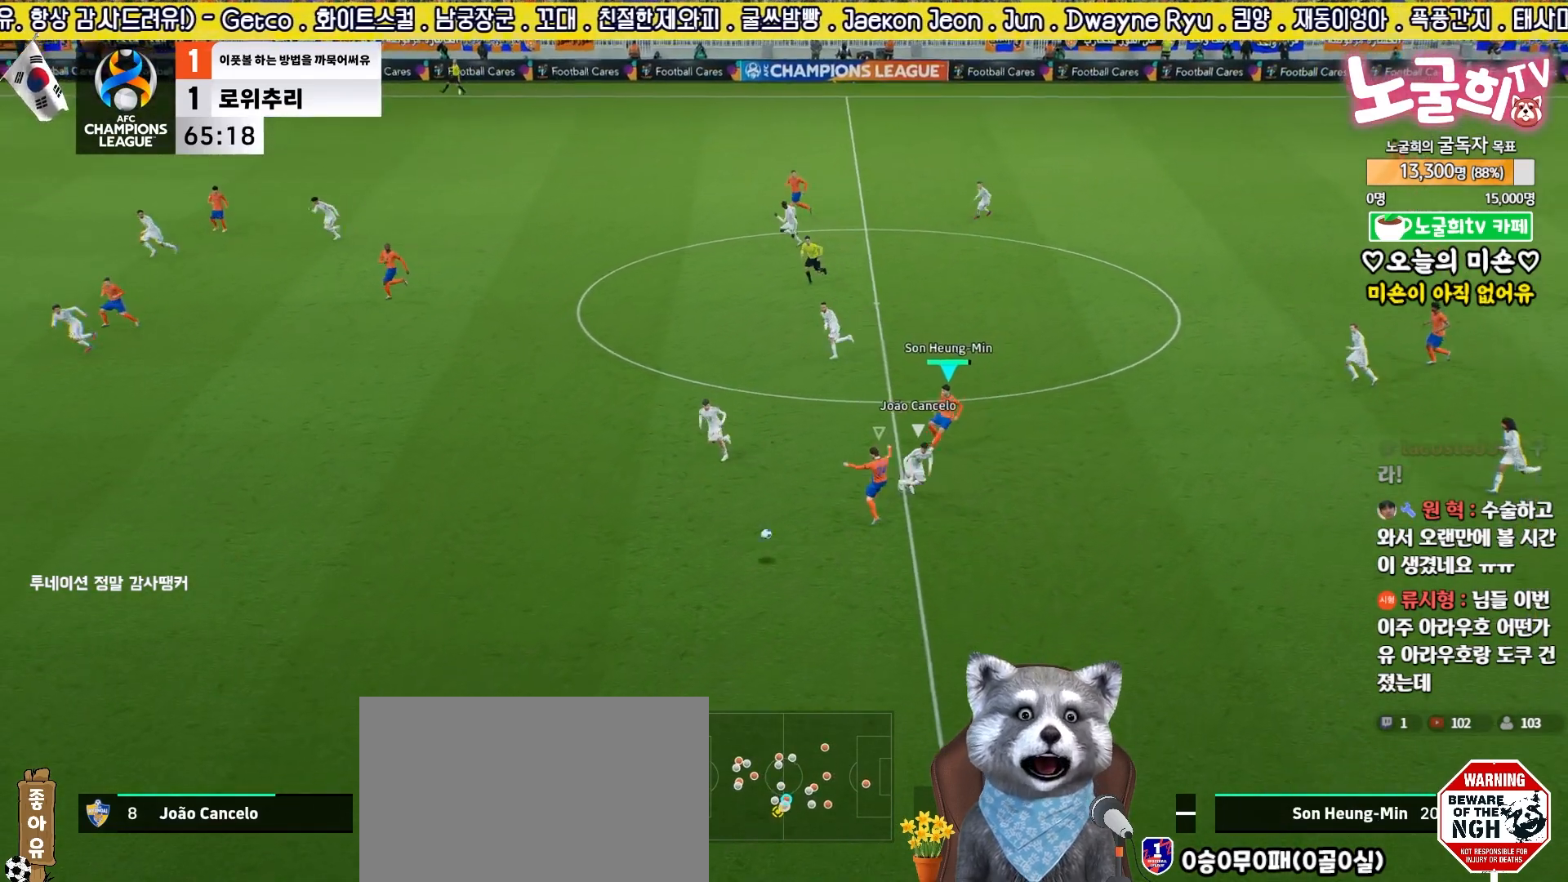
{"buttons": ["R2", "L3"], "left_stick": "down-left", "right_stick": "center", "events": [[217, "L1", "down"], [350, "L1", "up"], [483, "left_stick", "down-left"]]}
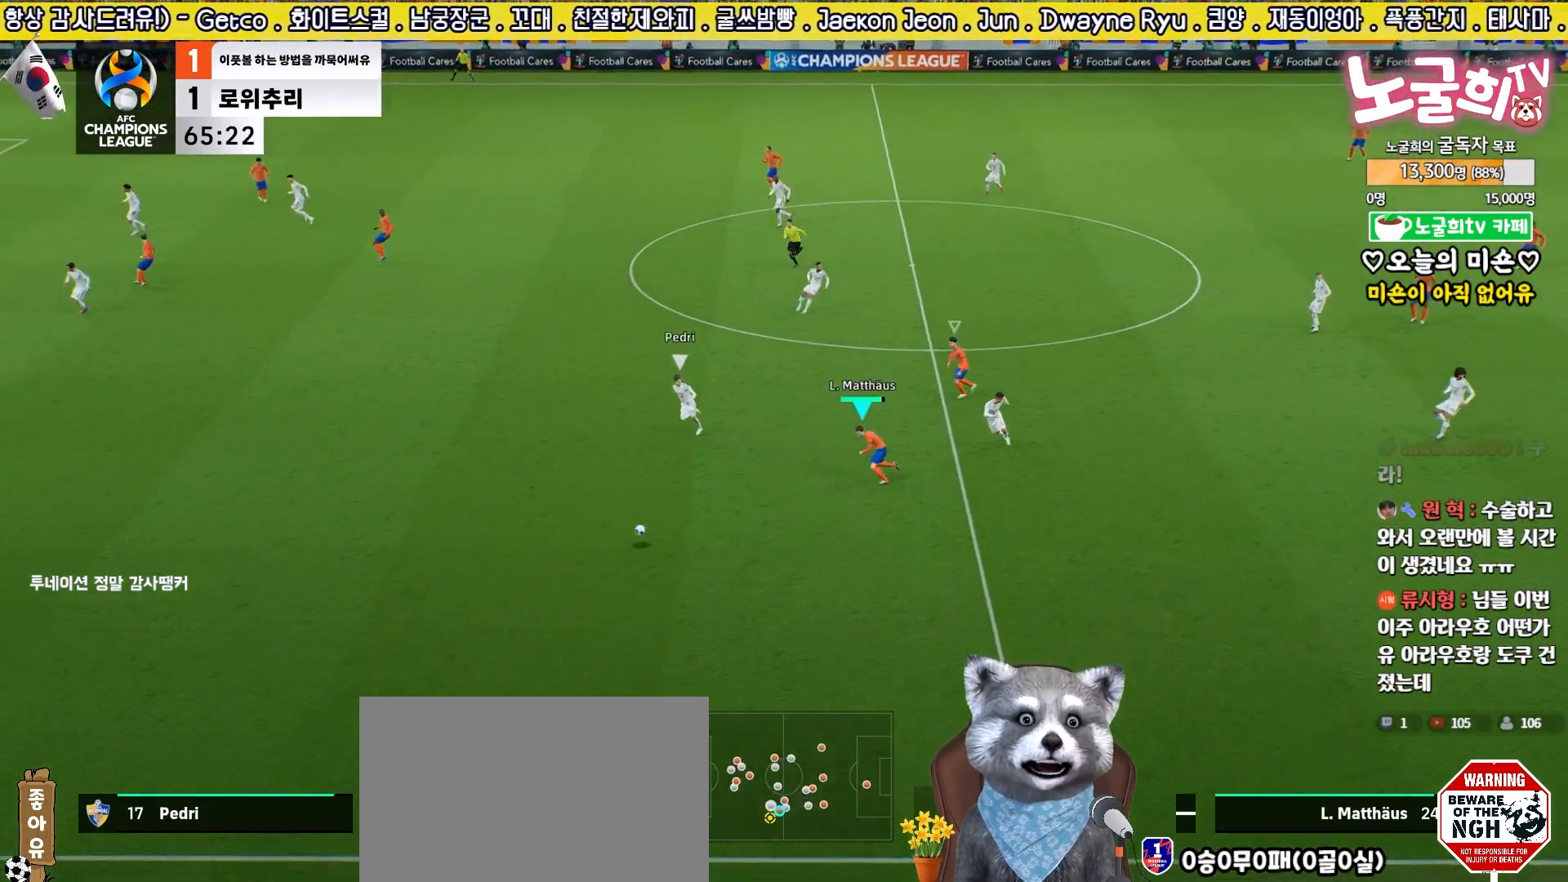
{"buttons": ["R2", "L3"], "left_stick": "down-left", "right_stick": "center", "events": []}
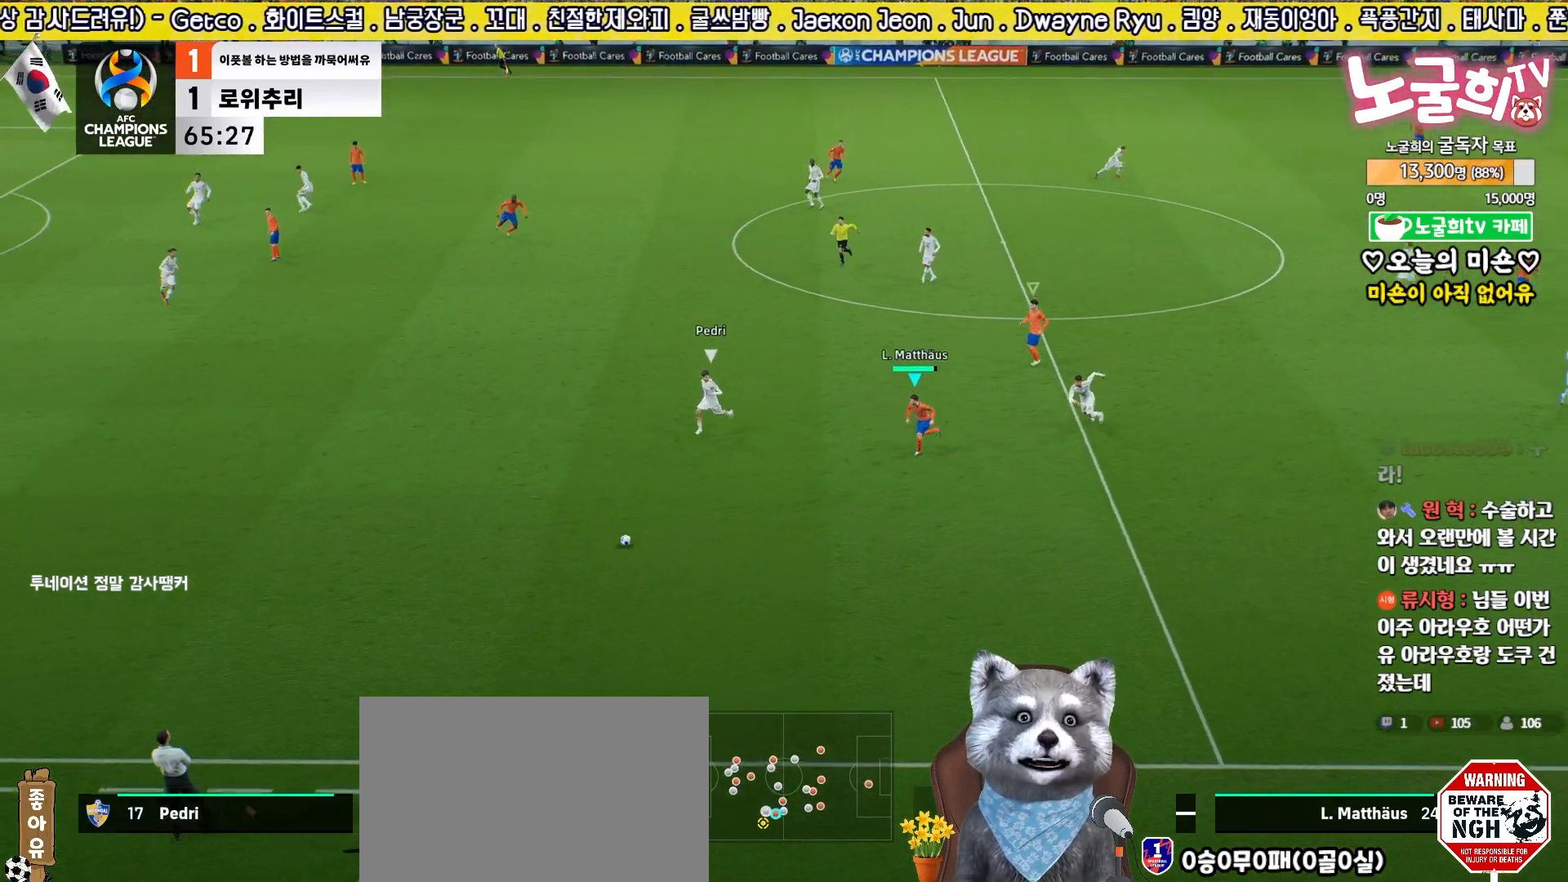
{"buttons": ["R2", "L3"], "left_stick": "down-left", "right_stick": "center", "events": []}
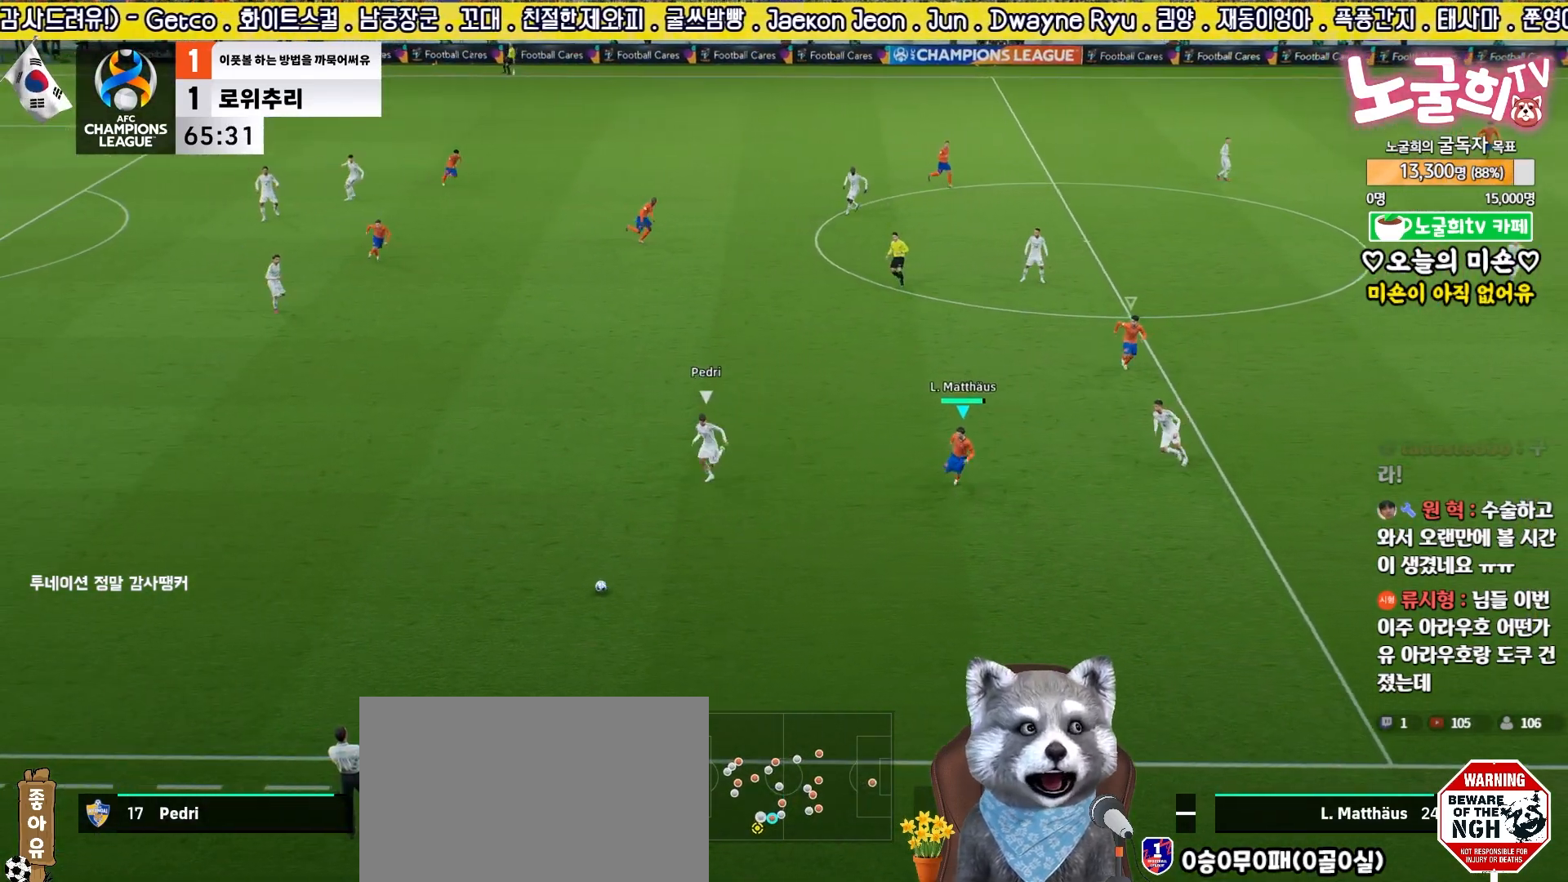
{"buttons": ["R2"], "left_stick": "down-left", "right_stick": "center", "events": [[367, "L3", "up"]]}
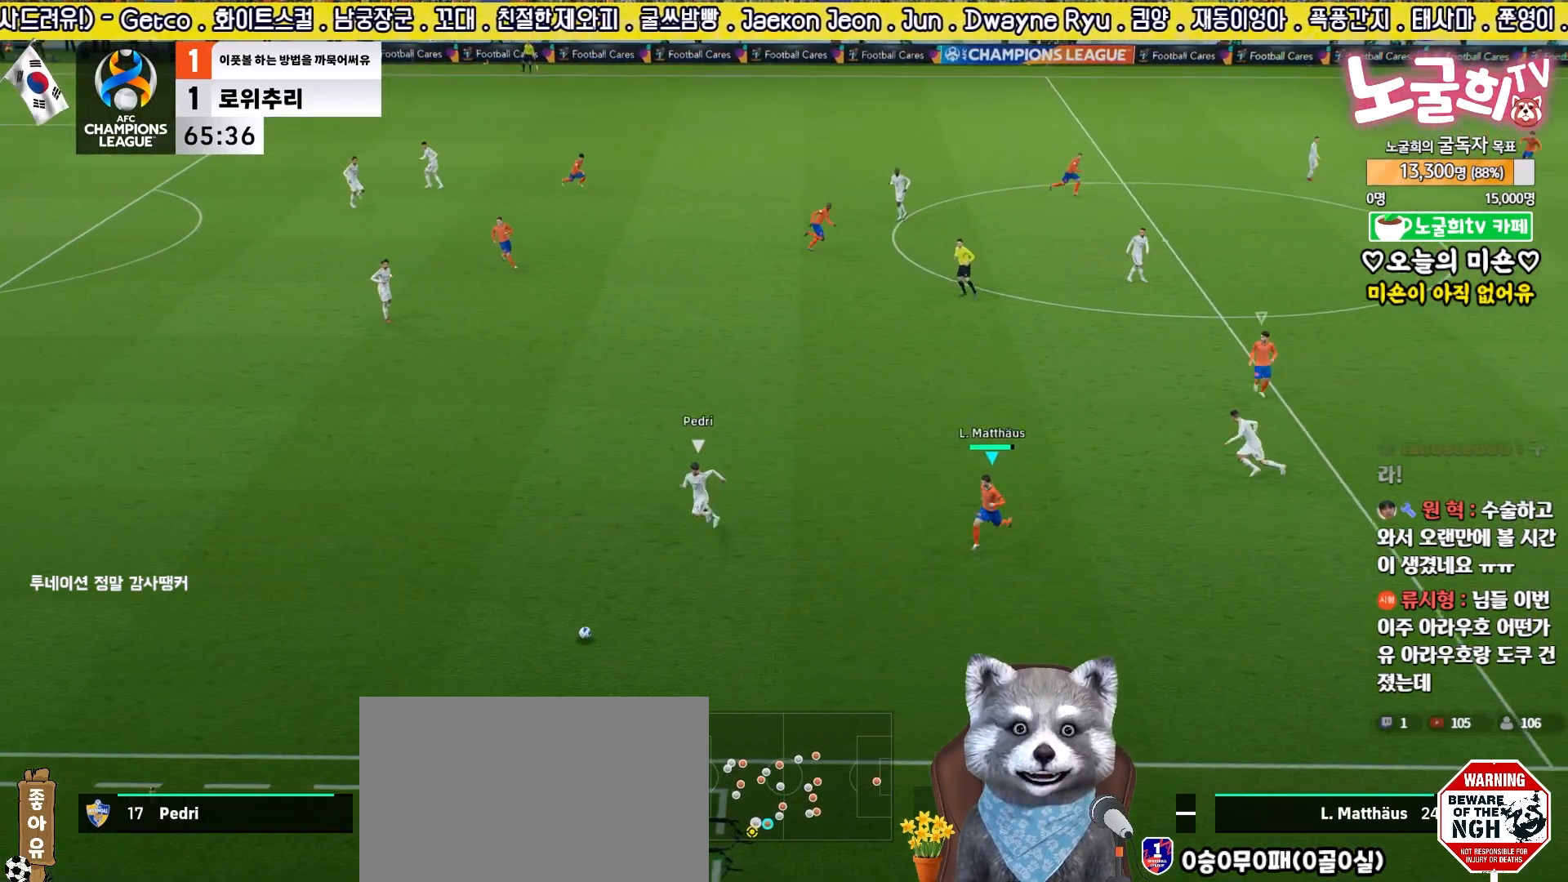
{"buttons": ["R2", "L3"], "left_stick": "down-left", "right_stick": "center", "events": [[233, "L3", "down"]]}
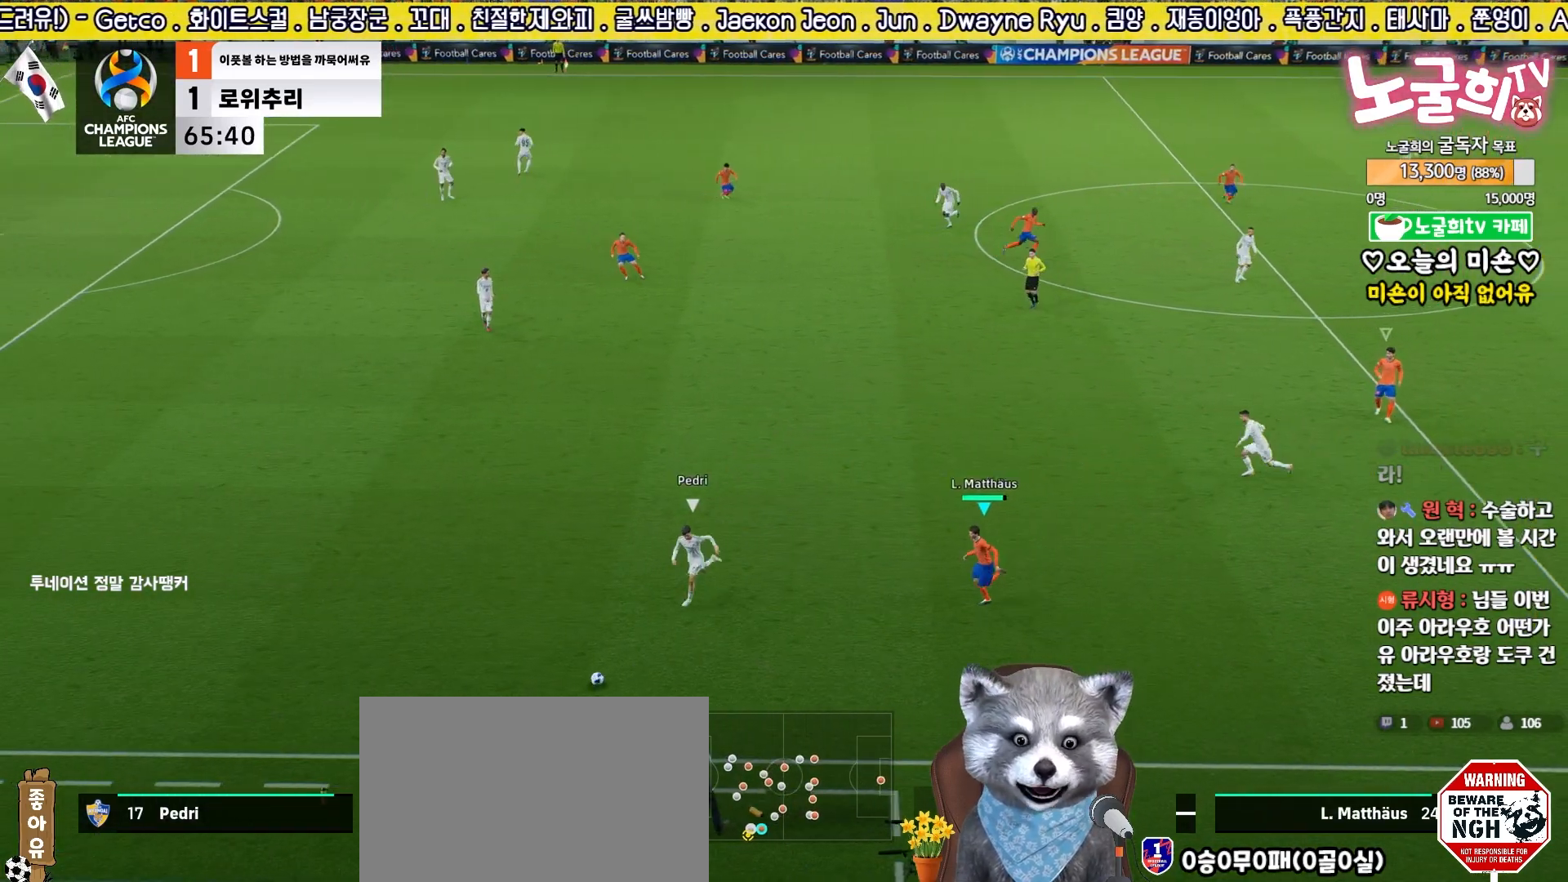
{"buttons": ["R2", "L3"], "left_stick": "down-left", "right_stick": "center", "events": []}
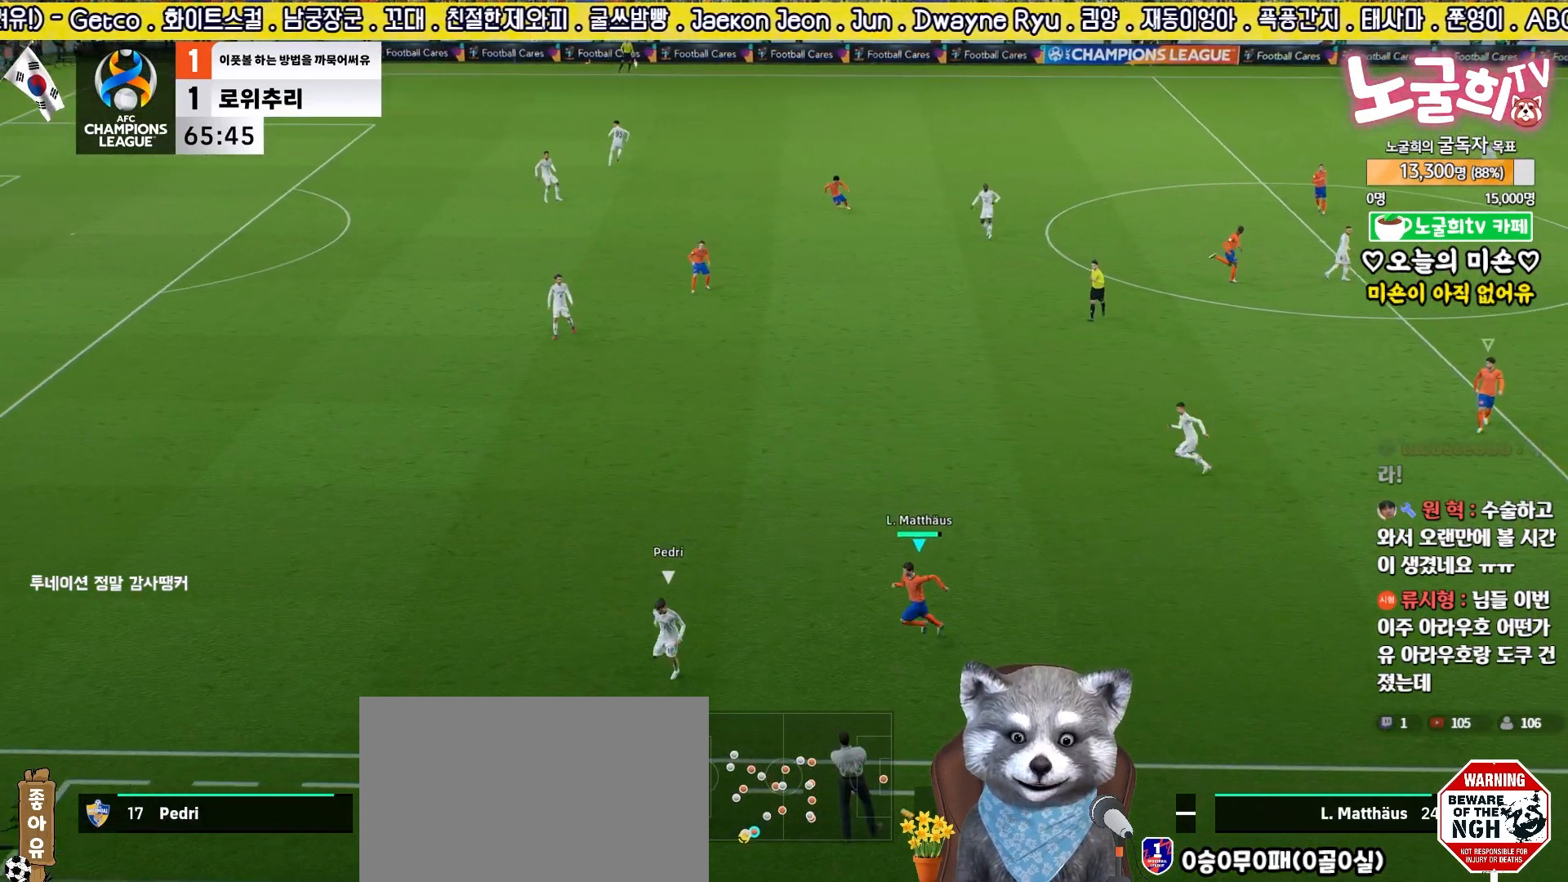
{"buttons": [], "left_stick": "up-left", "right_stick": "center", "events": [[117, "left_stick", "left"], [217, "L3", "up"], [217, "left_stick", "up-left"], [283, "R2", "up"]]}